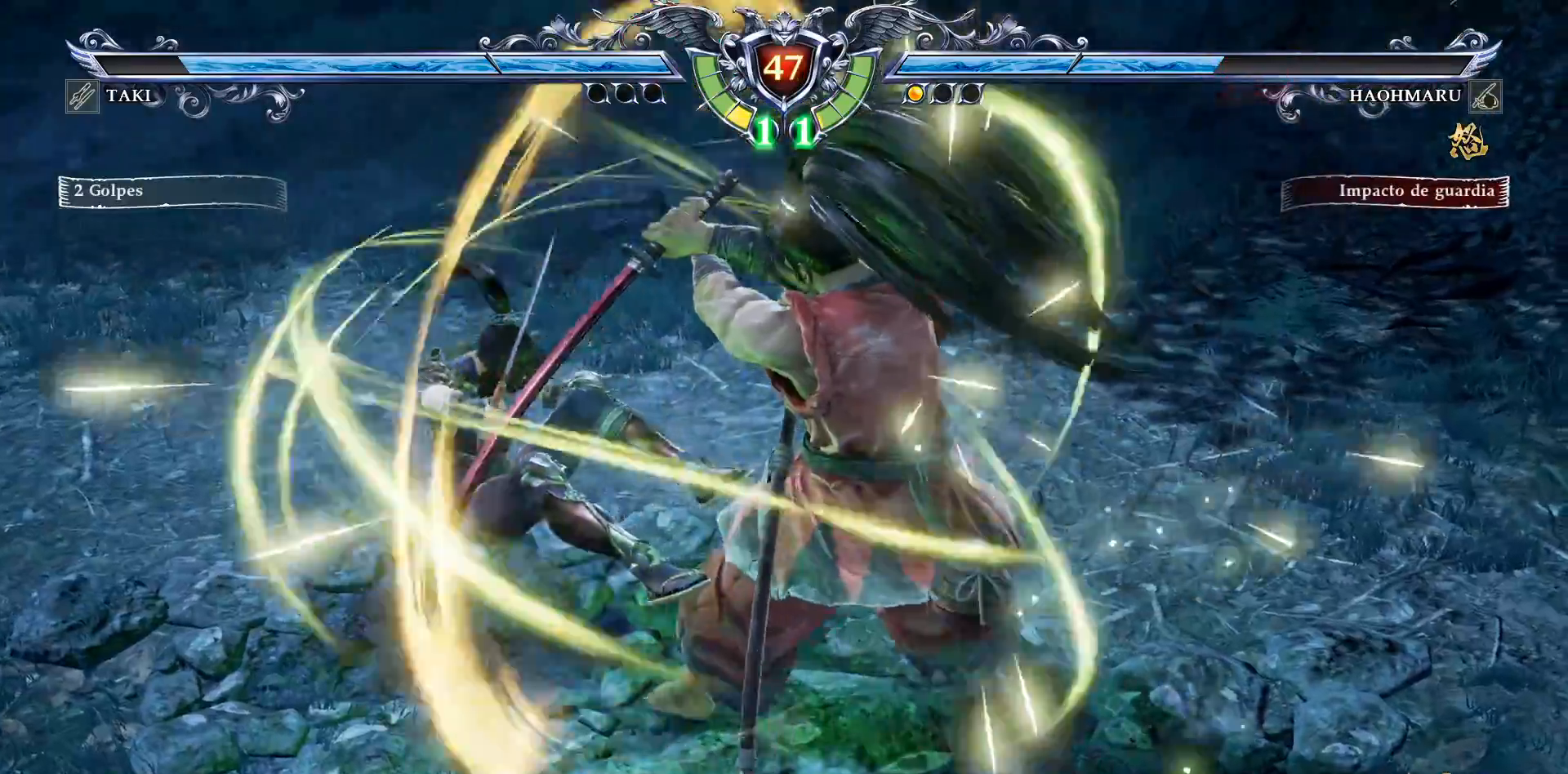
Gameplay with a controller (PlayStation layout); each line is a JSON object with the inputs held at the frame after it. "events" lists button and stick changes between this image and that frame as [ms after this image, input, new state], when the widget could be followed in between. Not read: left_stick.
{"buttons": ["CROSS", "DPAD_RIGHT"], "right_stick": "center", "events": [[450, "CROSS", "down"], [450, "DPAD_RIGHT", "down"]]}
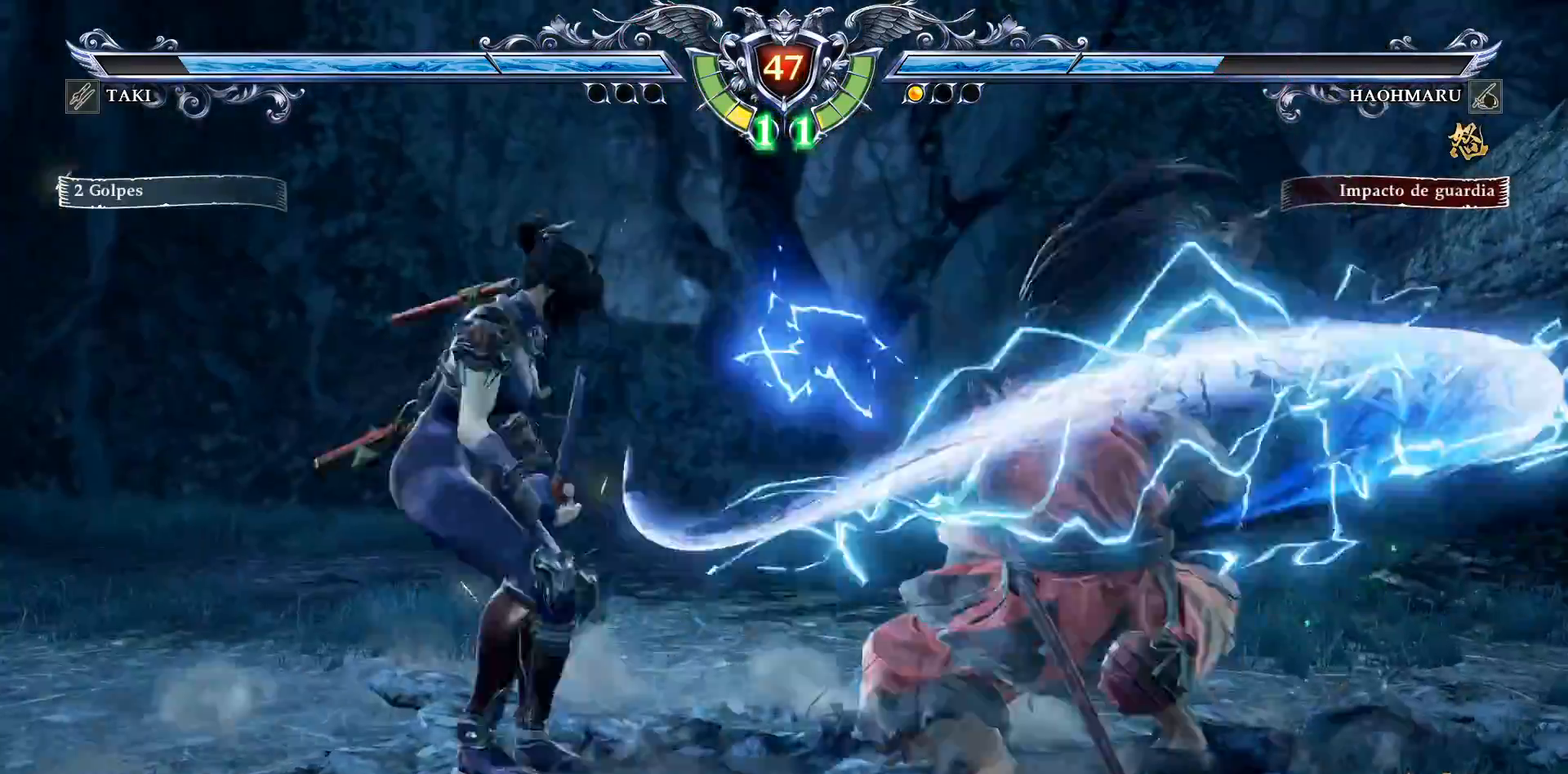
{"buttons": ["CROSS"], "right_stick": "center", "events": [[33, "DPAD_RIGHT", "up"]]}
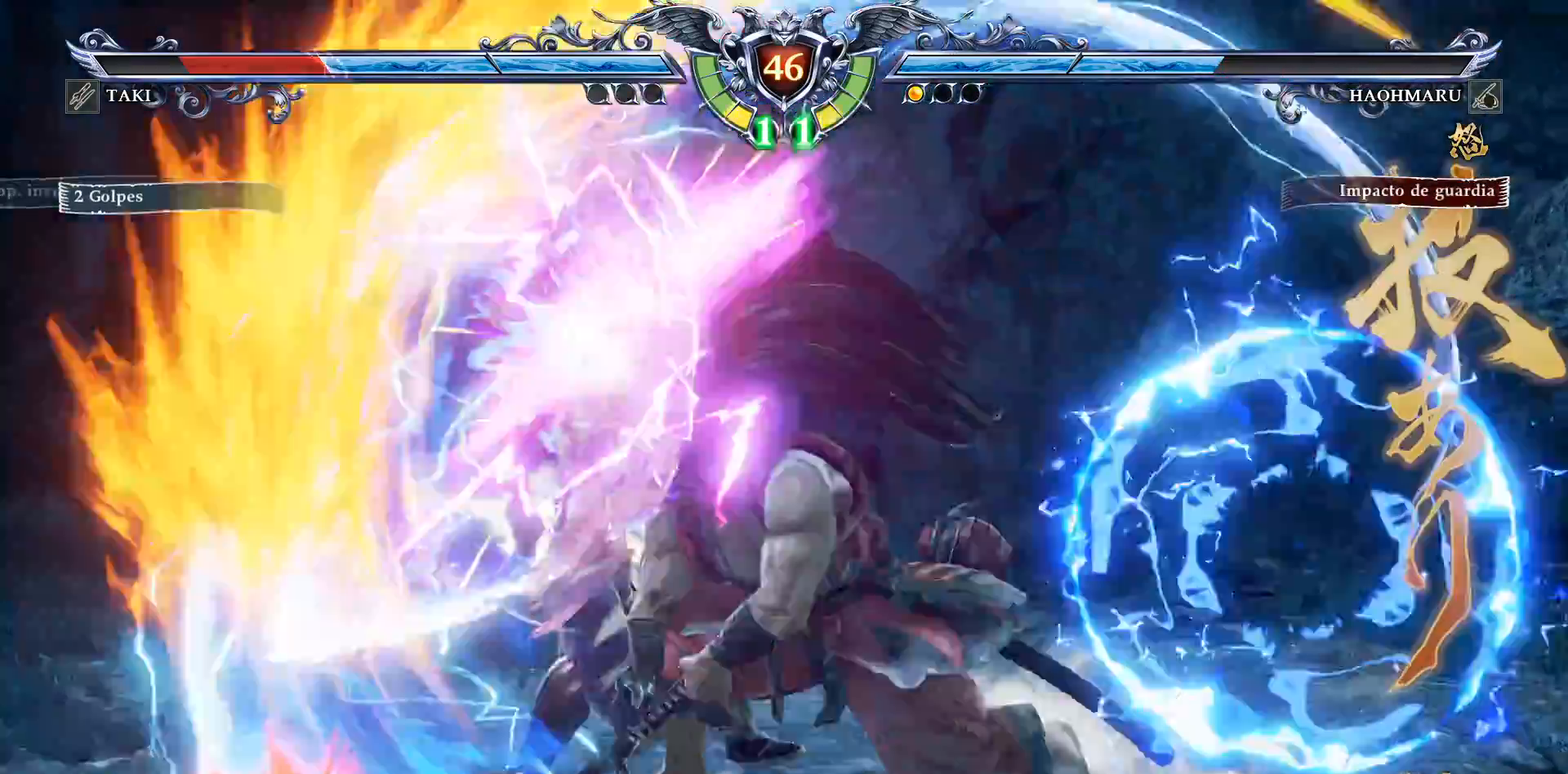
{"buttons": [], "right_stick": "center", "events": [[33, "L1", "down"], [217, "CROSS", "up"], [217, "R1", "down"], [283, "R1", "up"], [333, "L1", "up"], [383, "L1", "down"], [433, "L1", "up"]]}
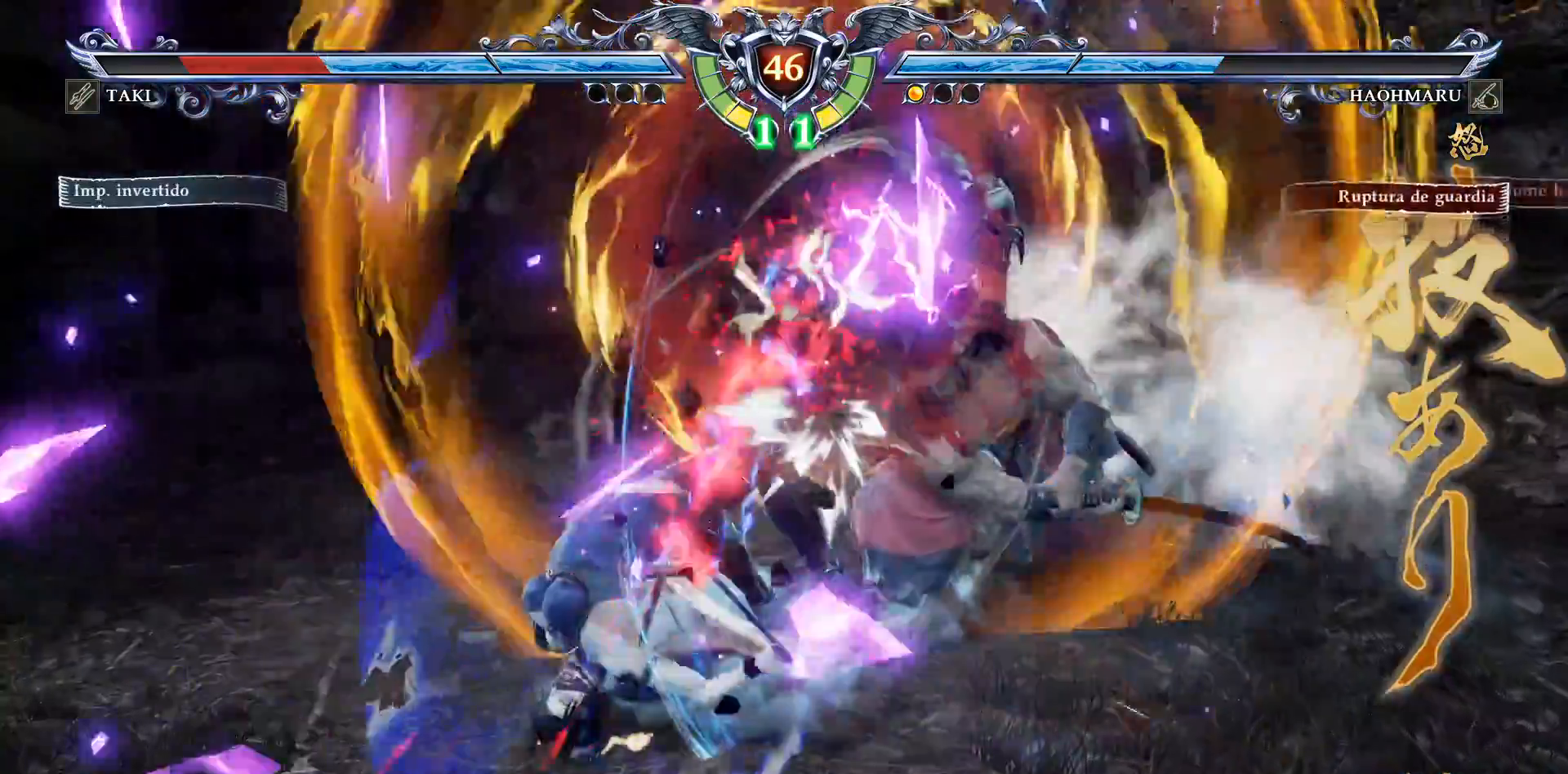
{"buttons": ["CROSS", "SQUARE", "DPAD_UP", "DPAD_LEFT"], "right_stick": "center", "events": [[17, "CROSS", "down"], [17, "DPAD_LEFT", "down"], [133, "CROSS", "up"], [217, "CROSS", "down"], [333, "CROSS", "up"], [400, "CROSS", "down"], [450, "DPAD_UP", "down"], [500, "SQUARE", "down"]]}
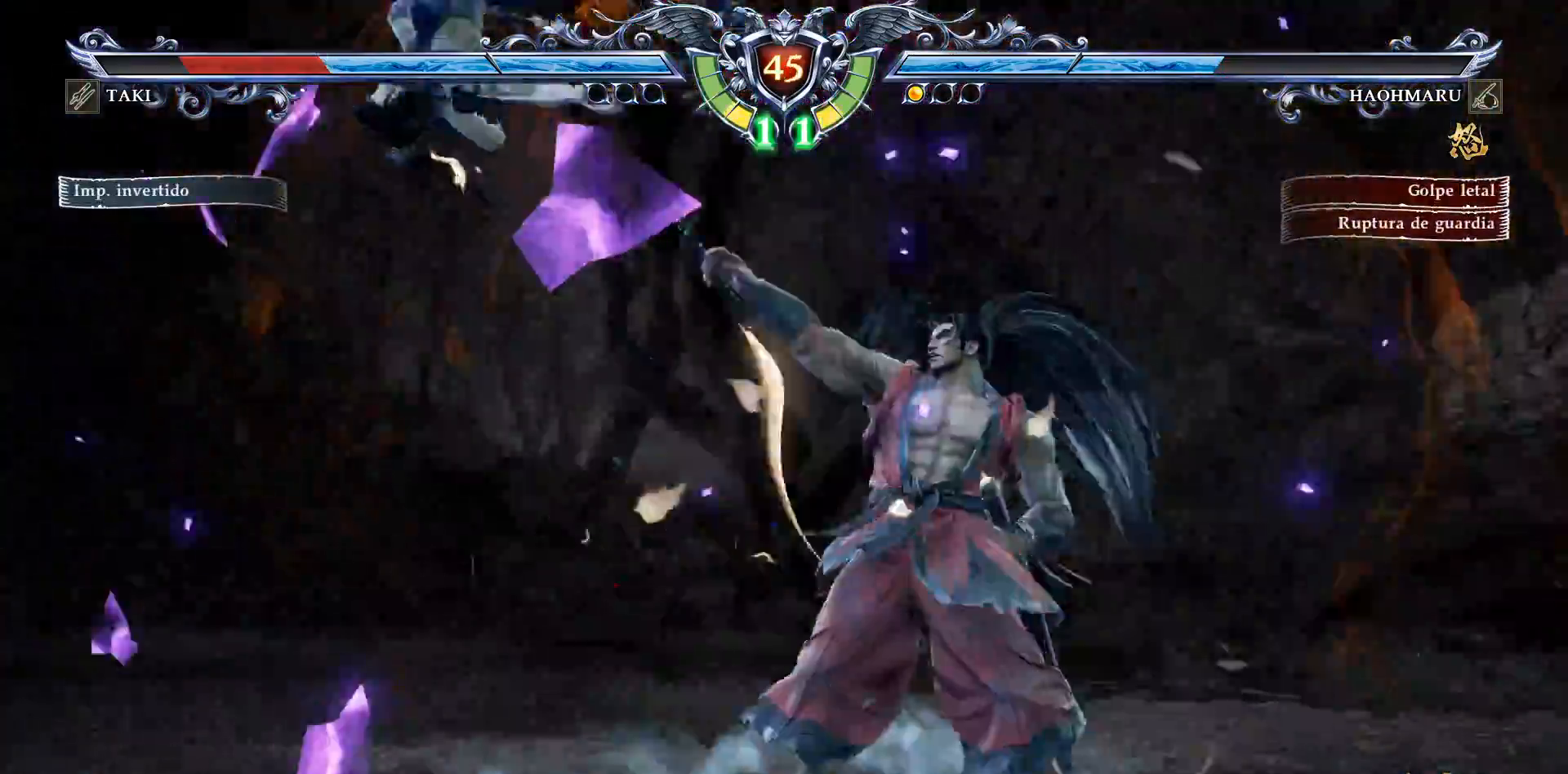
{"buttons": ["CROSS", "SQUARE", "DPAD_UP", "DPAD_LEFT"], "right_stick": "center", "events": []}
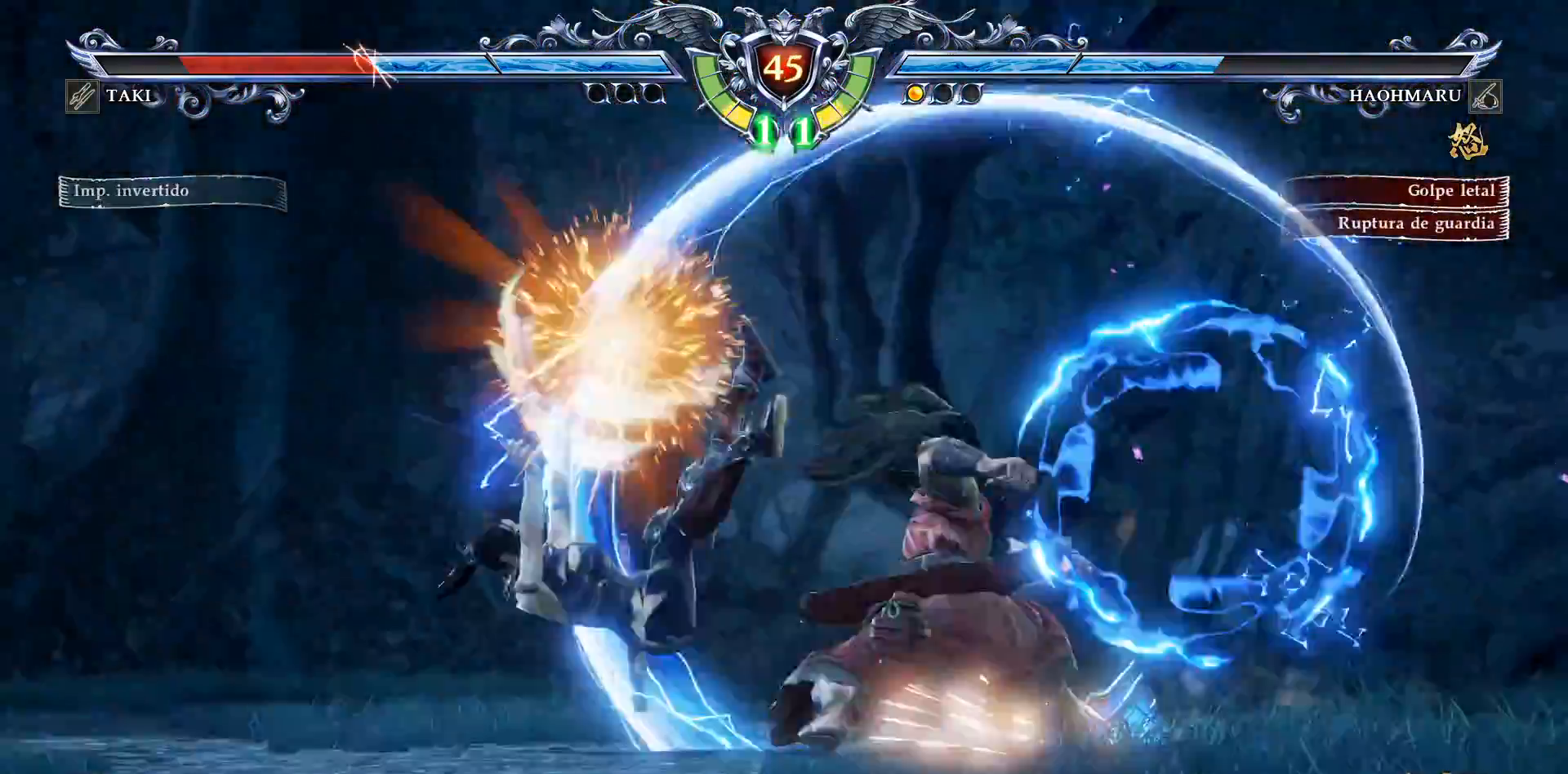
{"buttons": ["DPAD_UP", "DPAD_LEFT"], "right_stick": "center", "events": [[217, "CROSS", "up"], [217, "SQUARE", "up"], [367, "CROSS", "down"], [467, "CROSS", "up"]]}
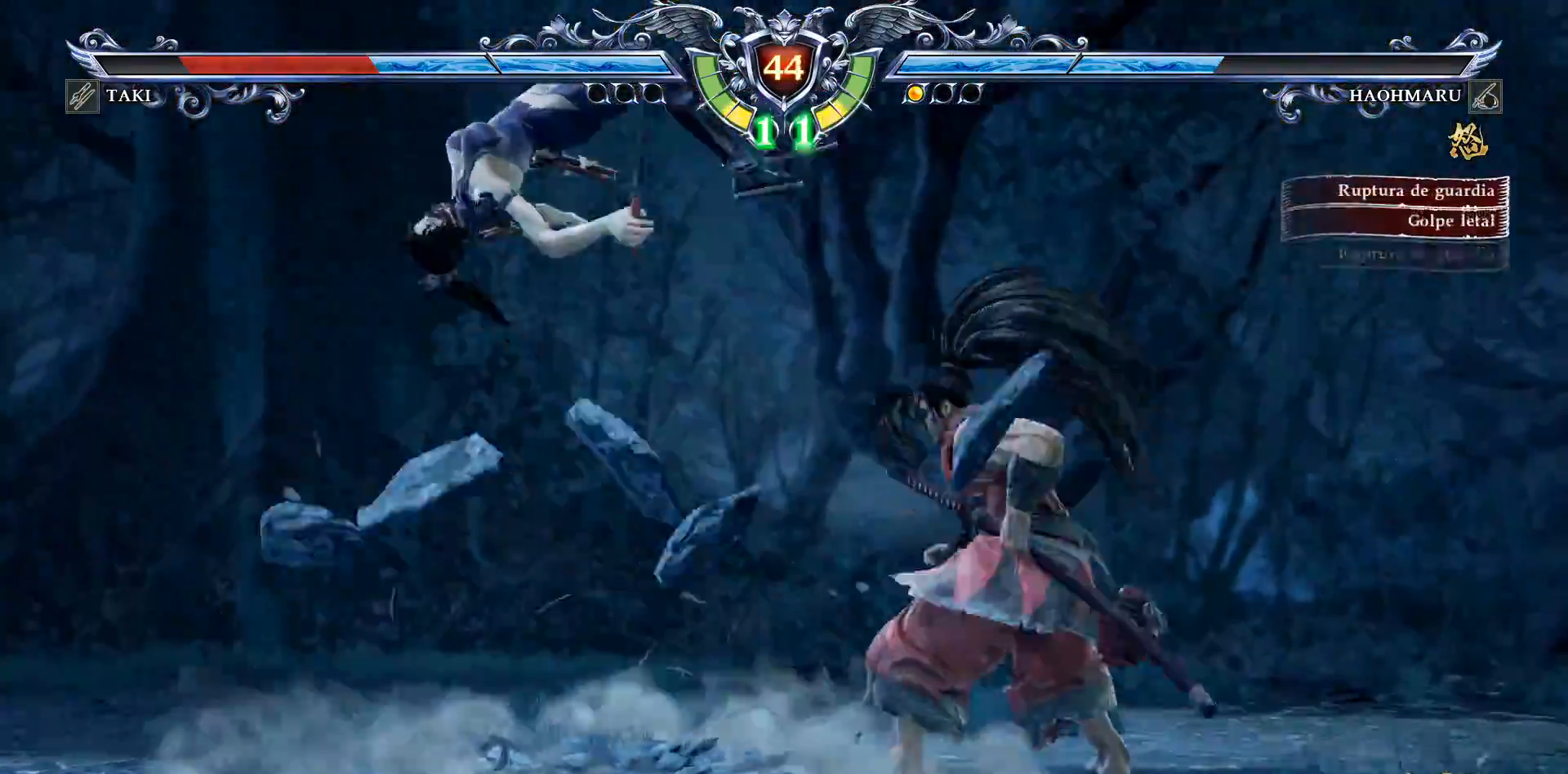
{"buttons": ["CROSS", "DPAD_UP", "DPAD_LEFT"], "right_stick": "center", "events": [[50, "CROSS", "down"], [167, "CROSS", "up"], [217, "CROSS", "down"]]}
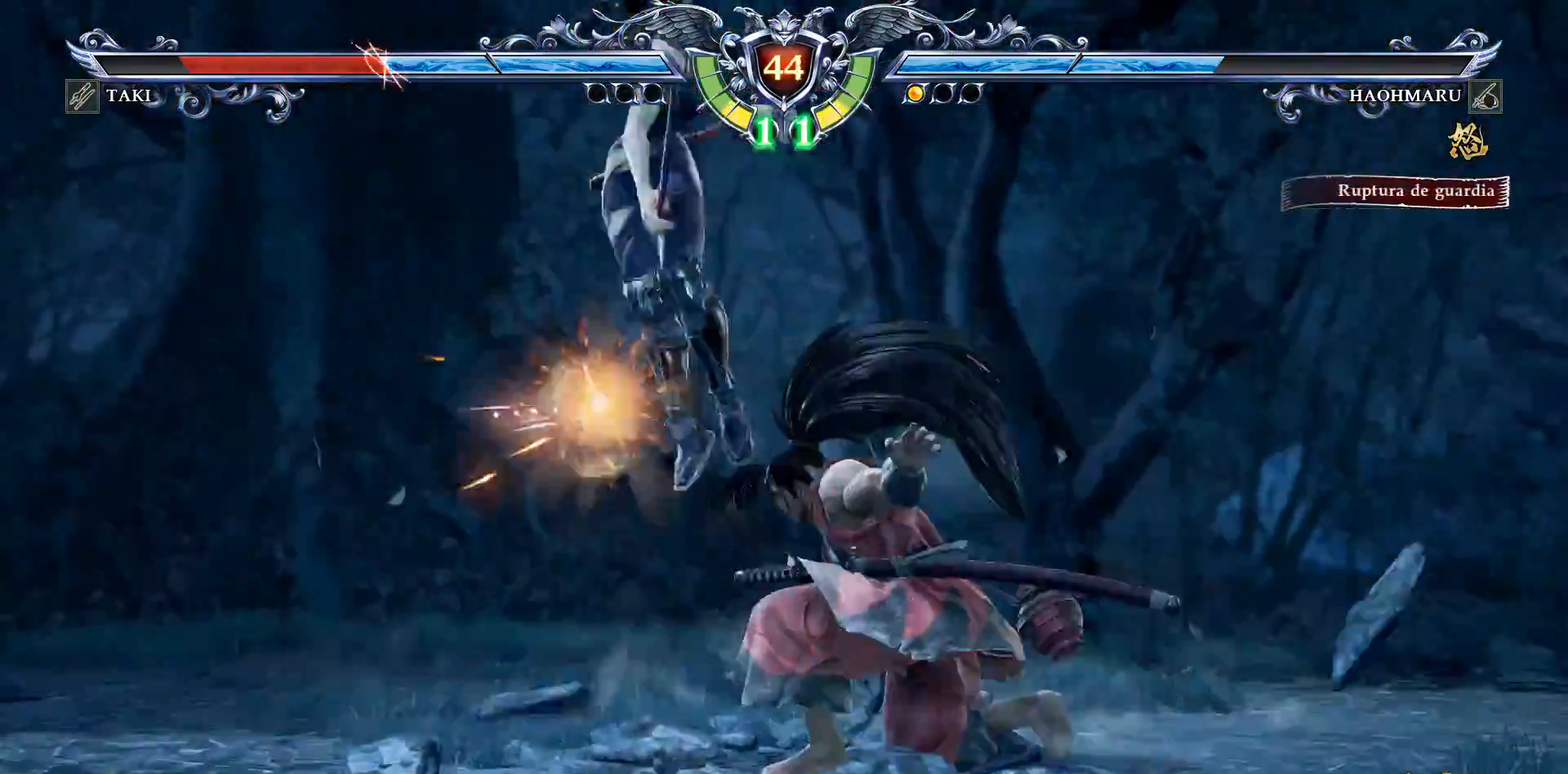
{"buttons": ["CROSS", "DPAD_UP", "DPAD_LEFT"], "right_stick": "center", "events": []}
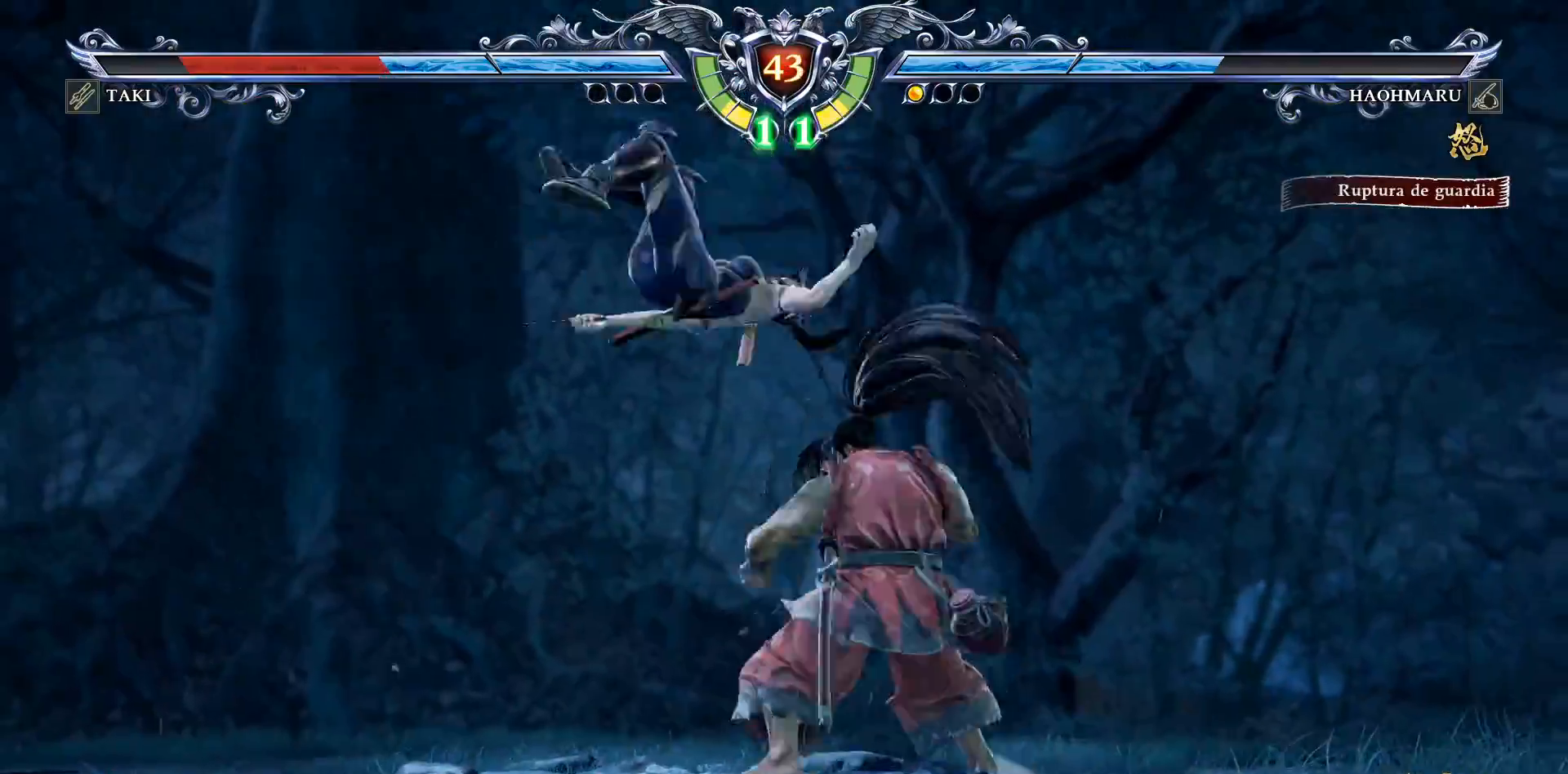
{"buttons": ["CROSS", "DPAD_UP", "DPAD_LEFT"], "right_stick": "center", "events": []}
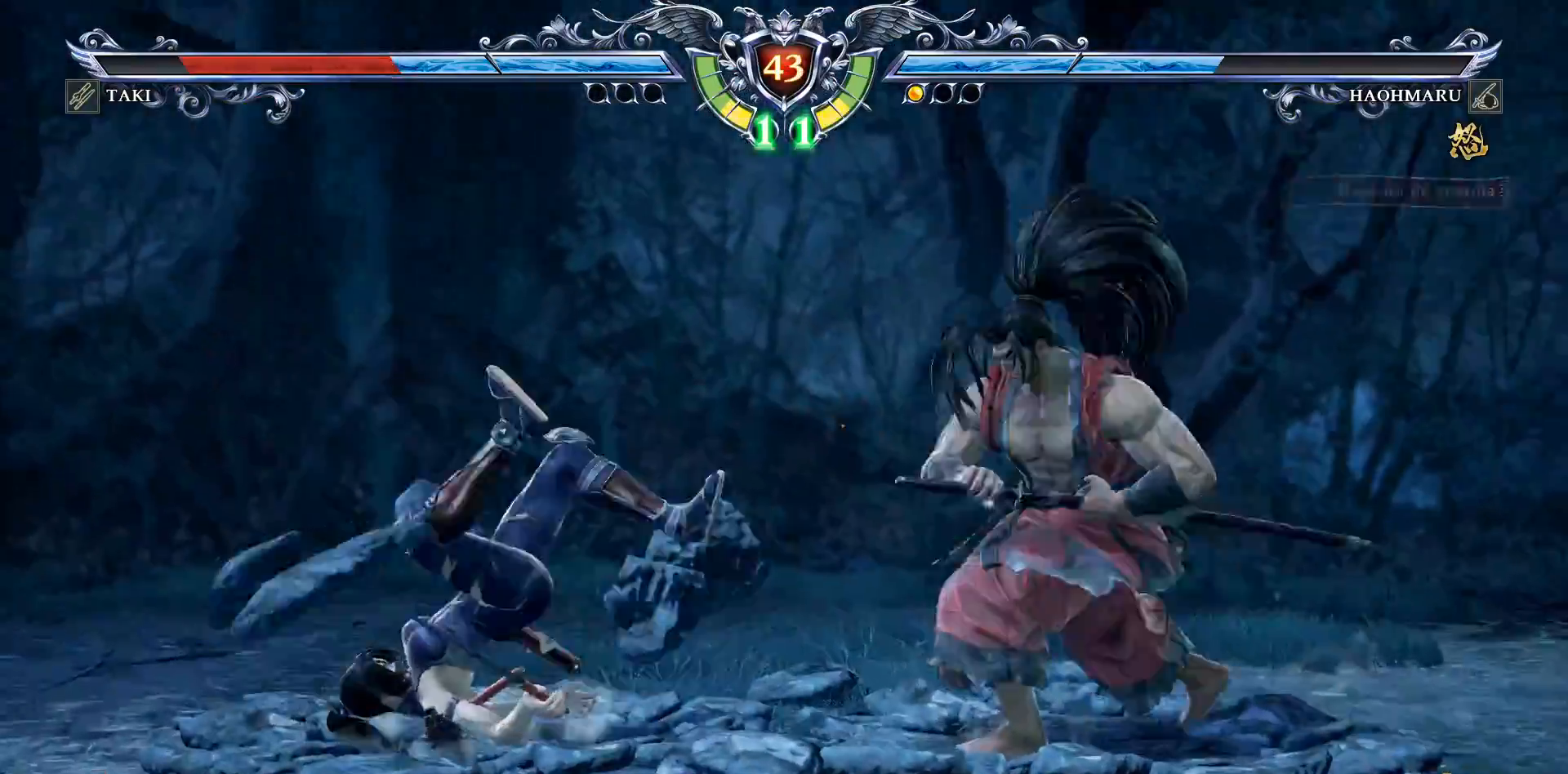
{"buttons": ["CROSS", "DPAD_UP", "DPAD_LEFT"], "right_stick": "center", "events": [[283, "DPAD_LEFT", "up"], [383, "DPAD_LEFT", "down"]]}
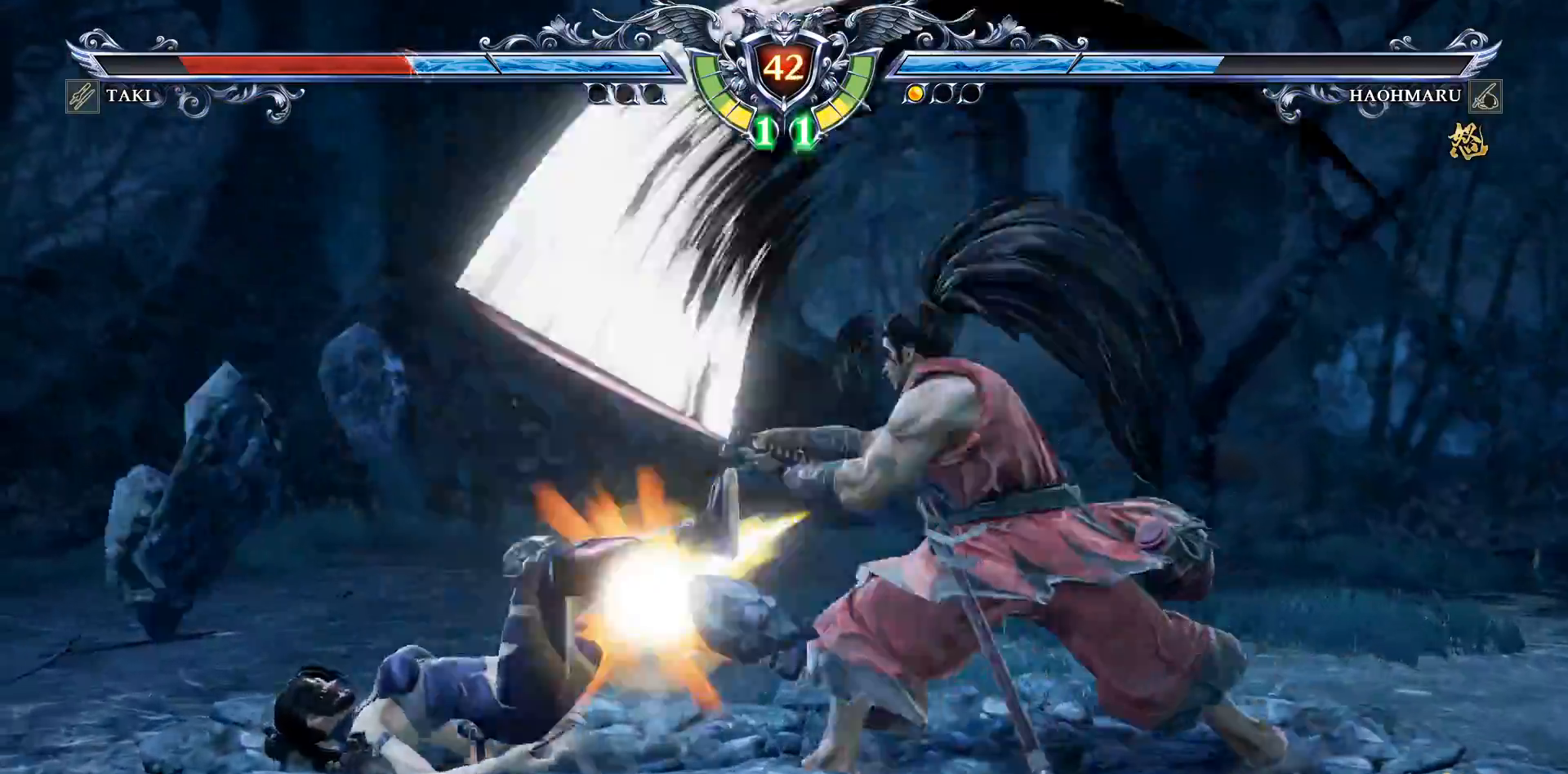
{"buttons": ["CROSS"], "right_stick": "center", "events": [[333, "DPAD_LEFT", "up"], [383, "DPAD_UP", "up"], [417, "CROSS", "up"], [483, "CROSS", "down"]]}
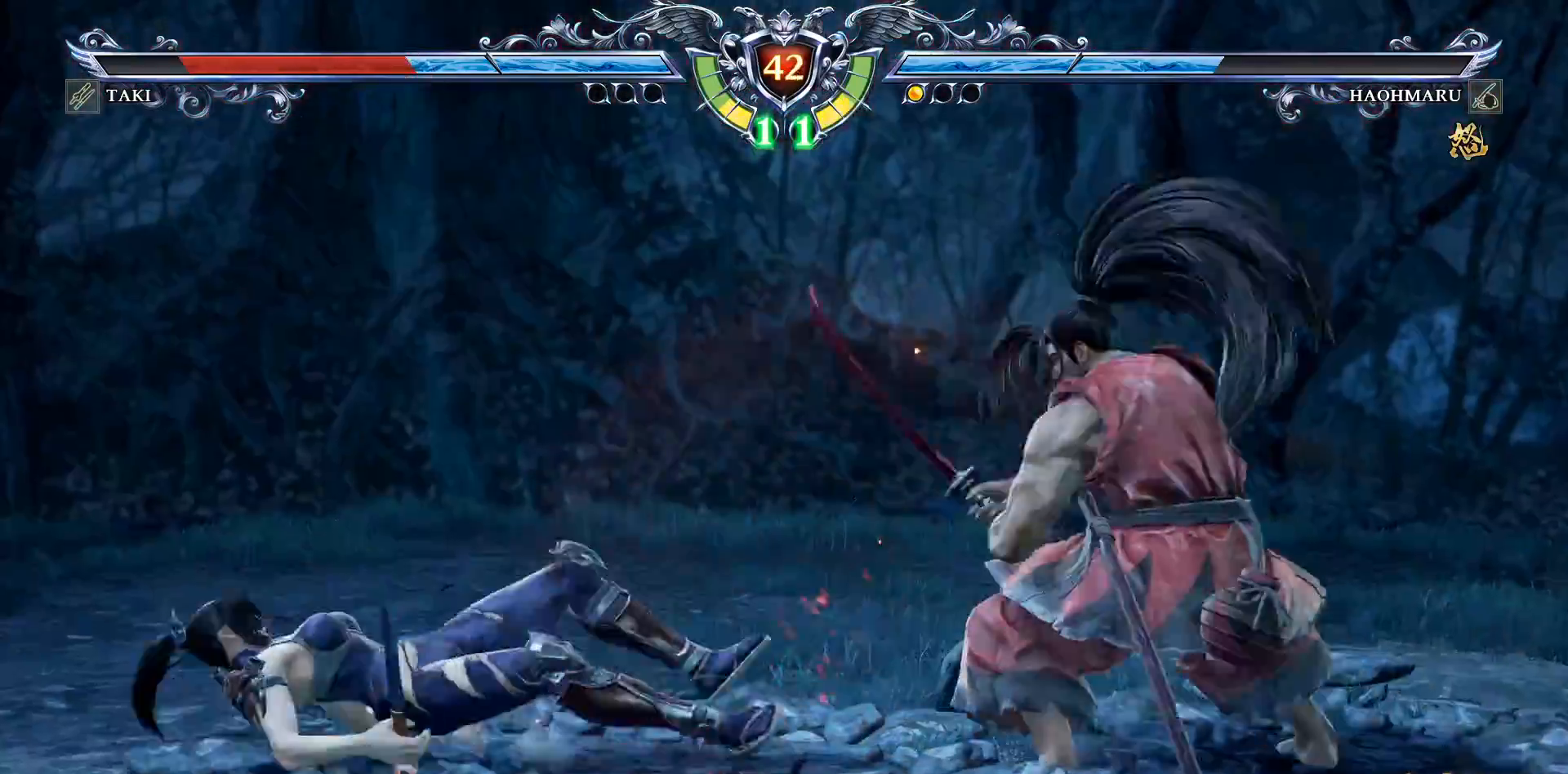
{"buttons": ["DPAD_UP", "DPAD_RIGHT"], "right_stick": "center", "events": [[117, "CROSS", "up"], [167, "CROSS", "down"], [350, "CROSS", "up"], [367, "DPAD_RIGHT", "down"], [367, "DPAD_UP", "down"], [400, "CIRCLE", "down"], [500, "CIRCLE", "up"]]}
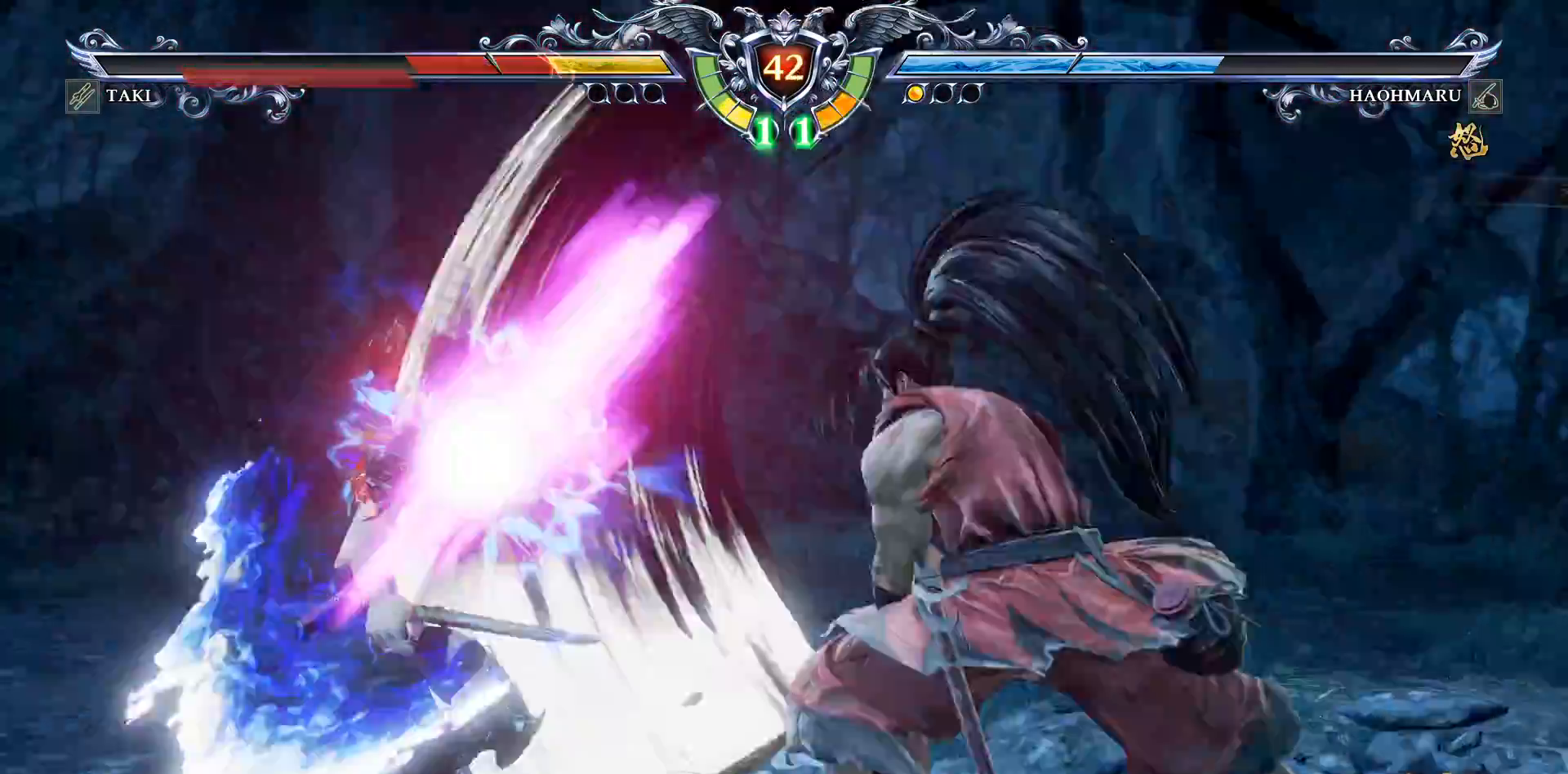
{"buttons": [], "right_stick": "center", "events": [[33, "CIRCLE", "down"], [150, "CIRCLE", "up"], [217, "DPAD_RIGHT", "up"], [283, "DPAD_UP", "up"]]}
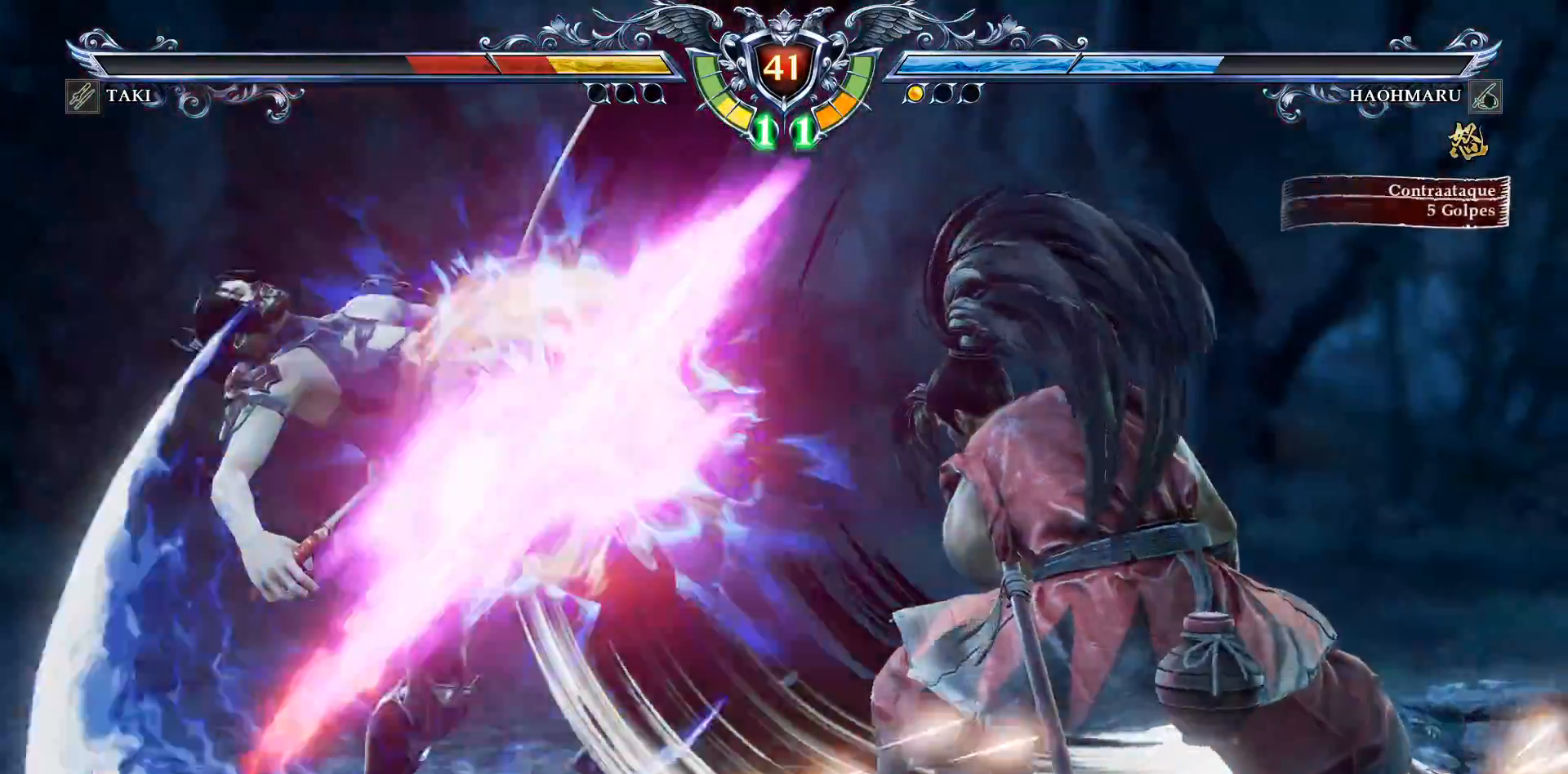
{"buttons": [], "right_stick": "center", "events": []}
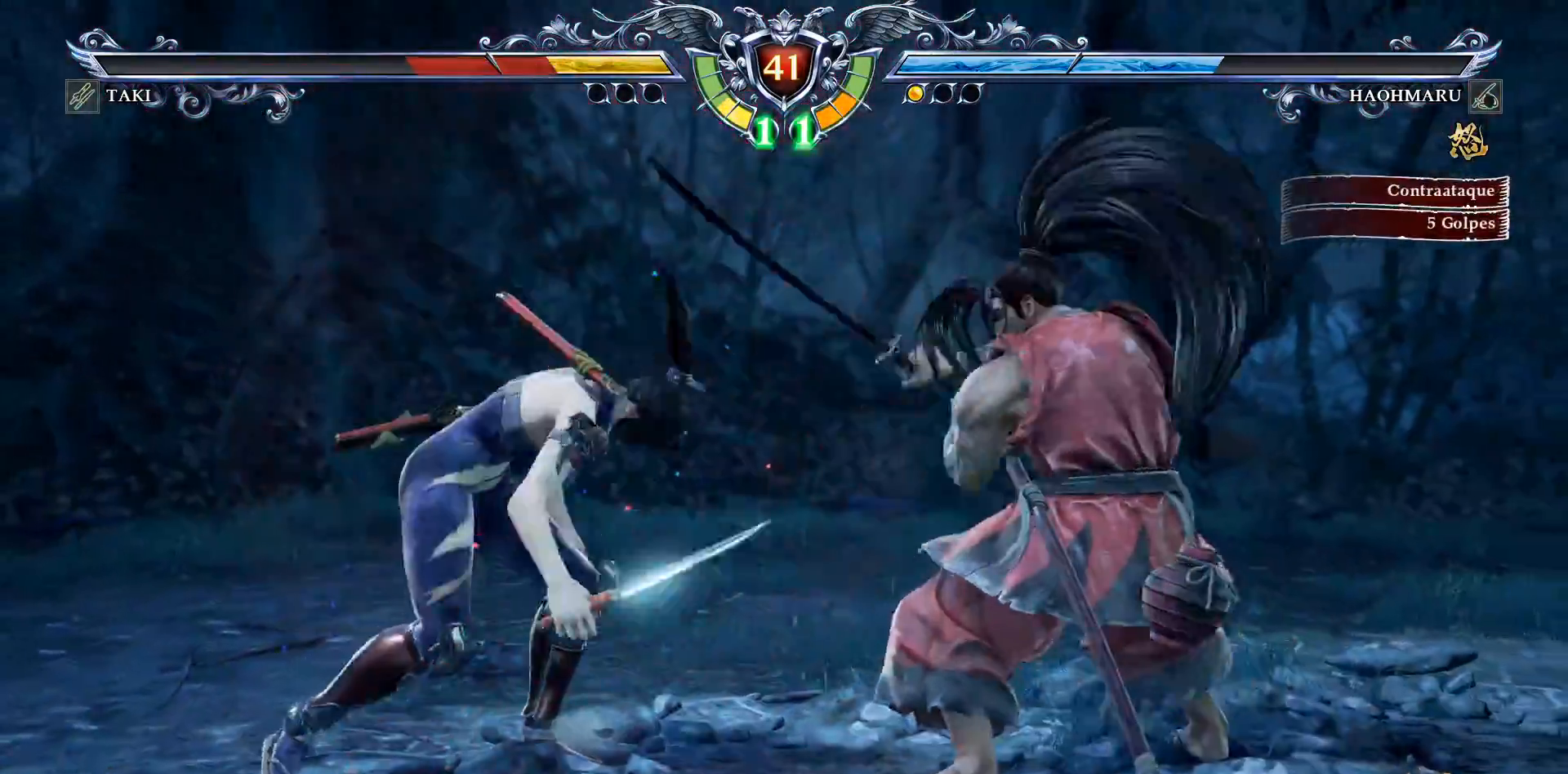
{"buttons": ["SQUARE", "DPAD_UP"], "right_stick": "center", "events": [[50, "DPAD_UP", "down"], [133, "DPAD_UP", "up"], [200, "DPAD_UP", "down"], [383, "SQUARE", "down"]]}
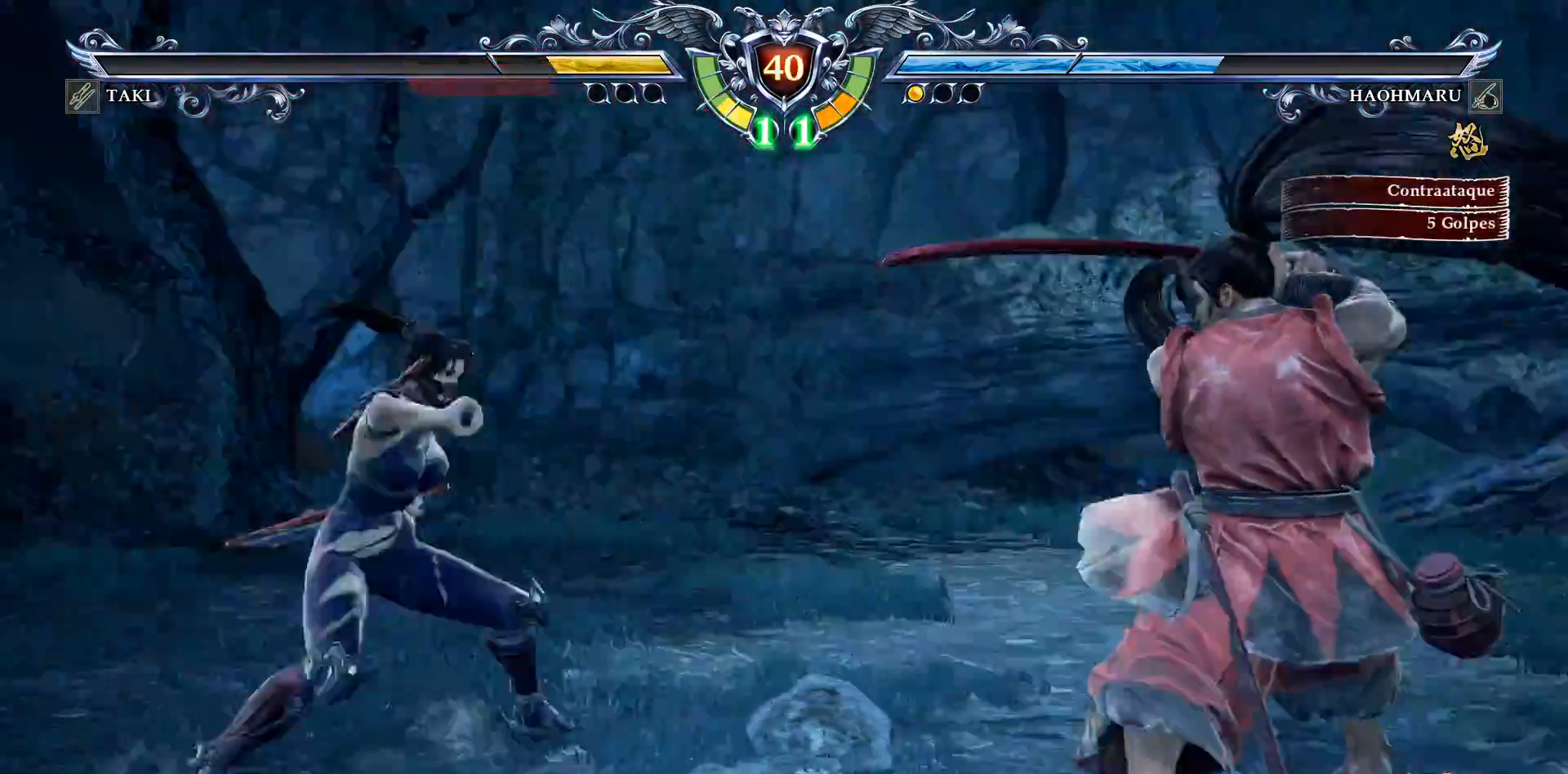
{"buttons": [], "right_stick": "center", "events": [[133, "SQUARE", "up"], [183, "DPAD_UP", "up"]]}
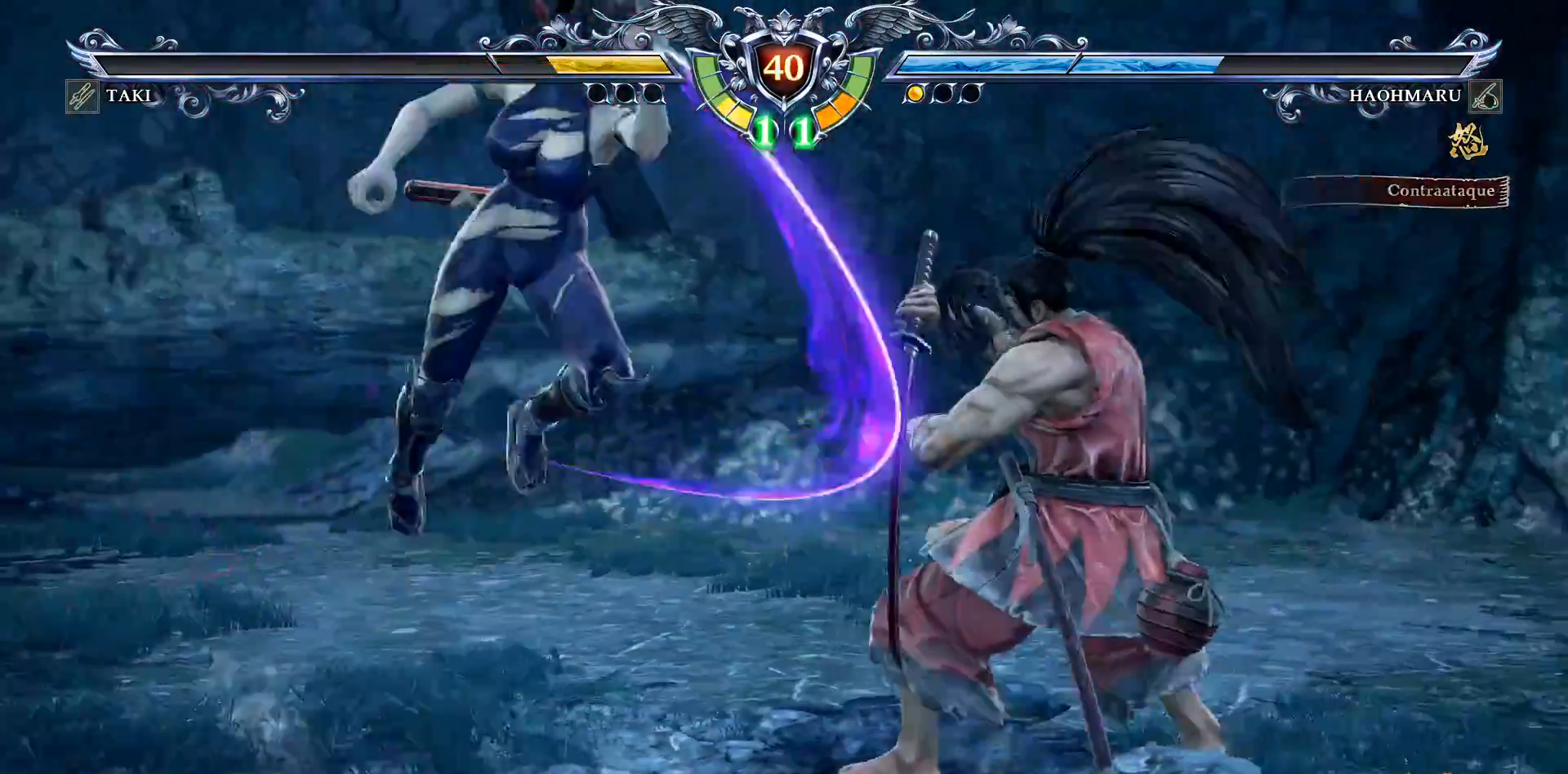
{"buttons": ["CROSS", "SQUARE"], "right_stick": "center", "events": [[300, "CROSS", "down"], [433, "SQUARE", "down"]]}
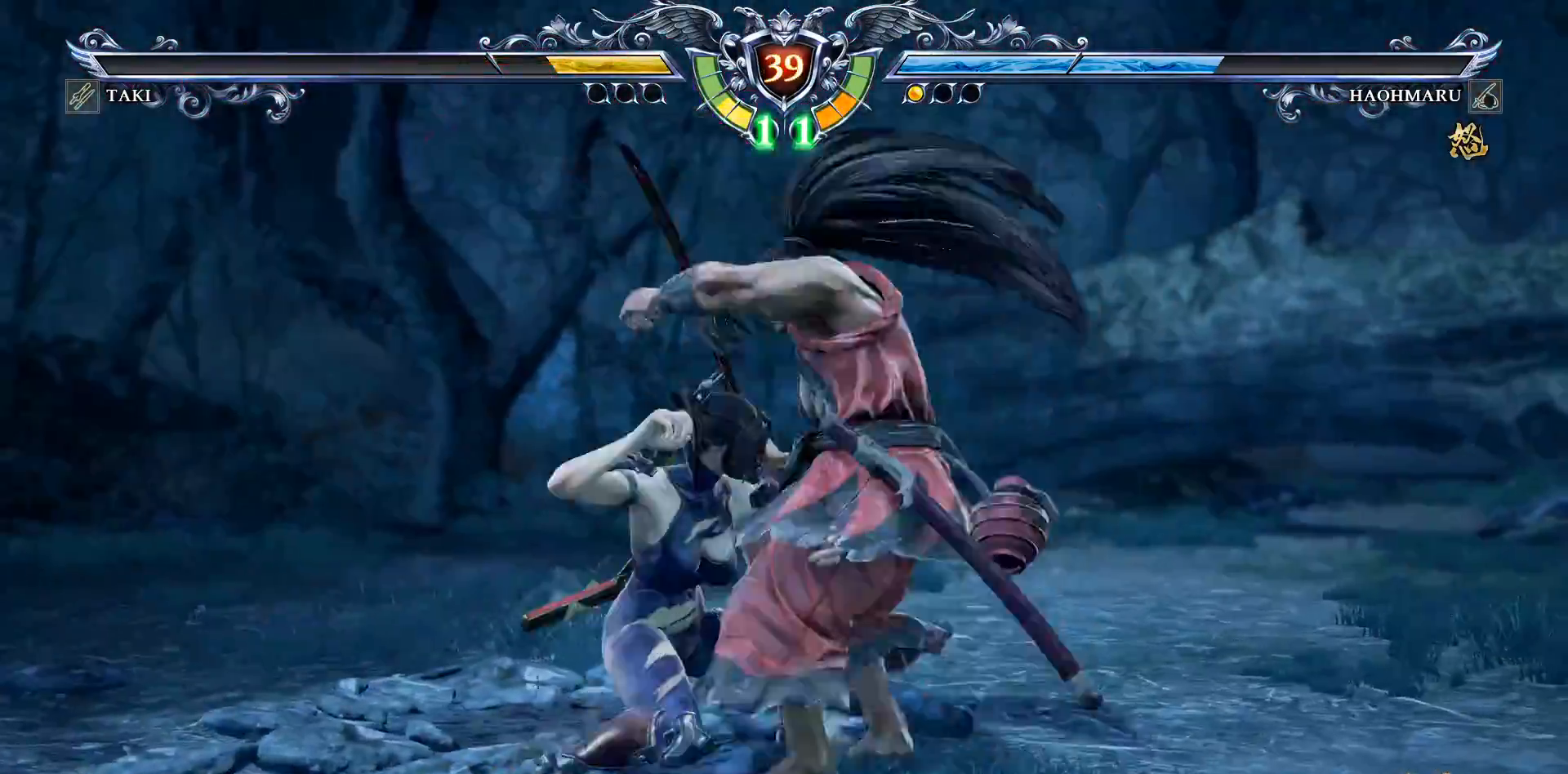
{"buttons": [], "right_stick": "center", "events": [[33, "SQUARE", "up"], [483, "CROSS", "up"]]}
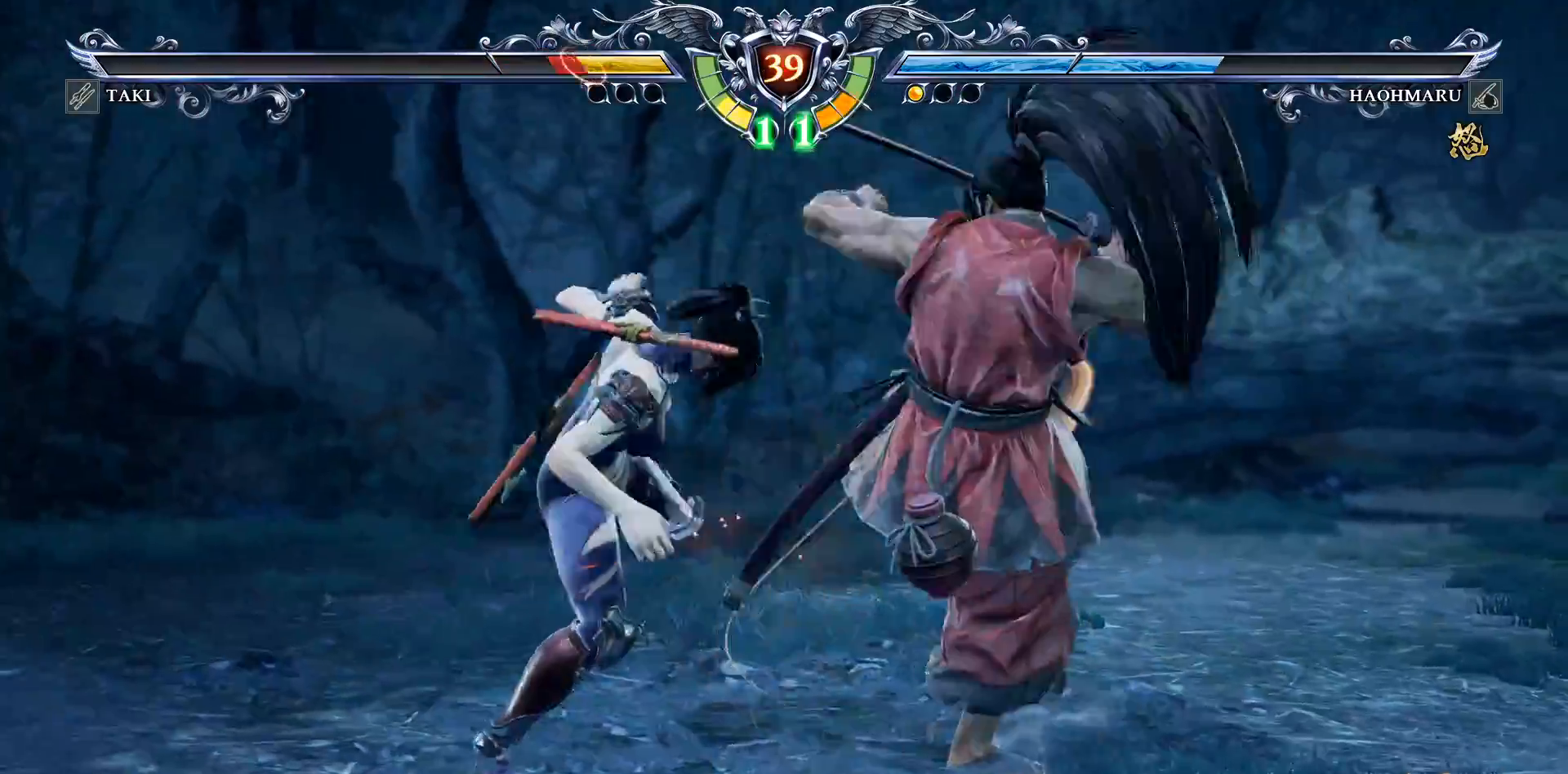
{"buttons": ["DPAD_LEFT"], "right_stick": "center", "events": [[83, "CIRCLE", "down"], [333, "CIRCLE", "up"], [367, "CIRCLE", "down"], [450, "CIRCLE", "up"], [467, "DPAD_LEFT", "down"]]}
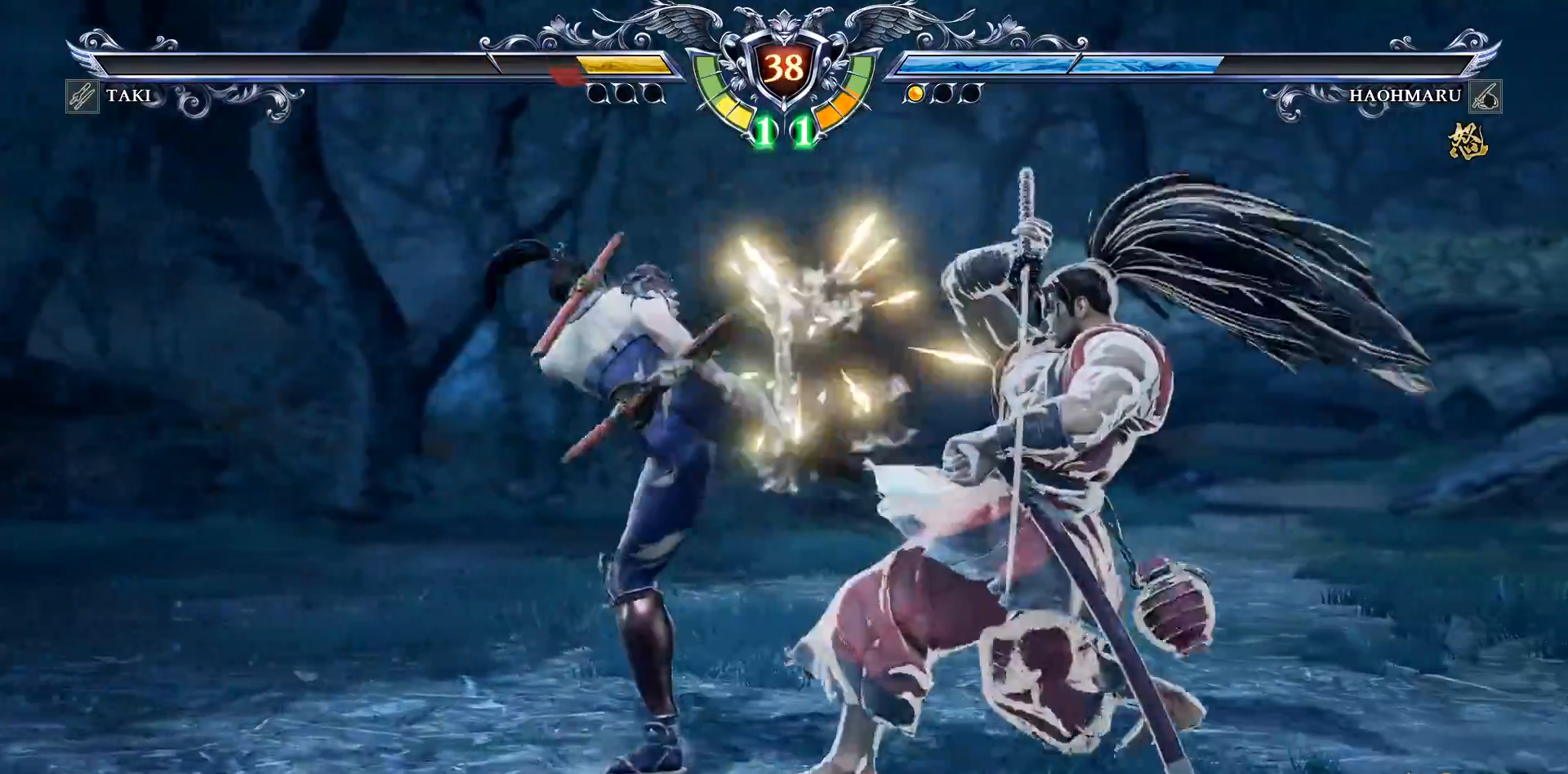
{"buttons": ["DPAD_LEFT"], "right_stick": "center", "events": [[367, "SQUARE", "down"], [467, "SQUARE", "up"]]}
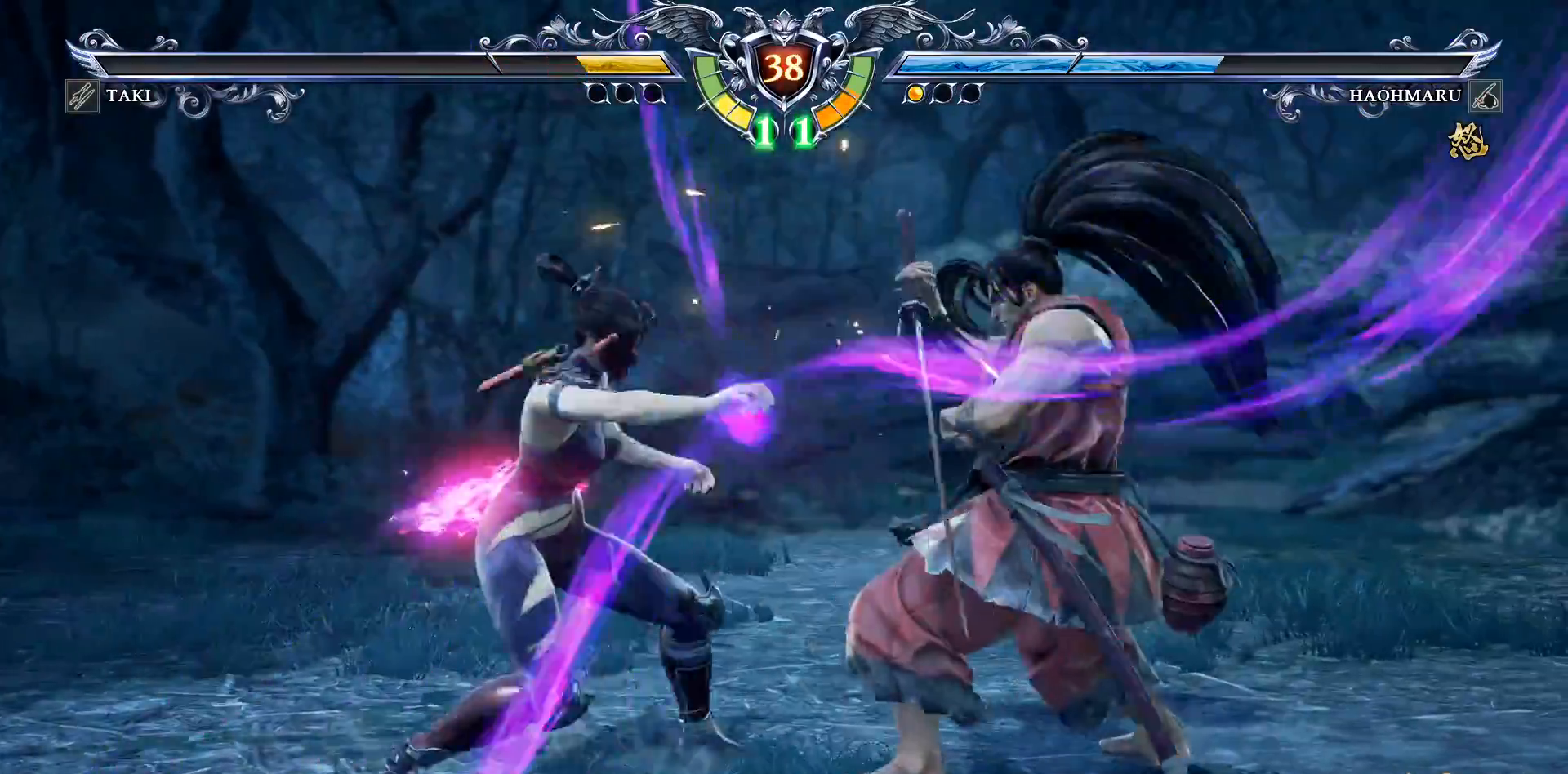
{"buttons": ["TRIANGLE", "DPAD_UP"], "right_stick": "center", "events": [[17, "SQUARE", "down"], [83, "SQUARE", "up"], [100, "L1", "down"], [150, "L1", "up"], [200, "DPAD_LEFT", "up"], [300, "DPAD_UP", "down"], [467, "TRIANGLE", "down"]]}
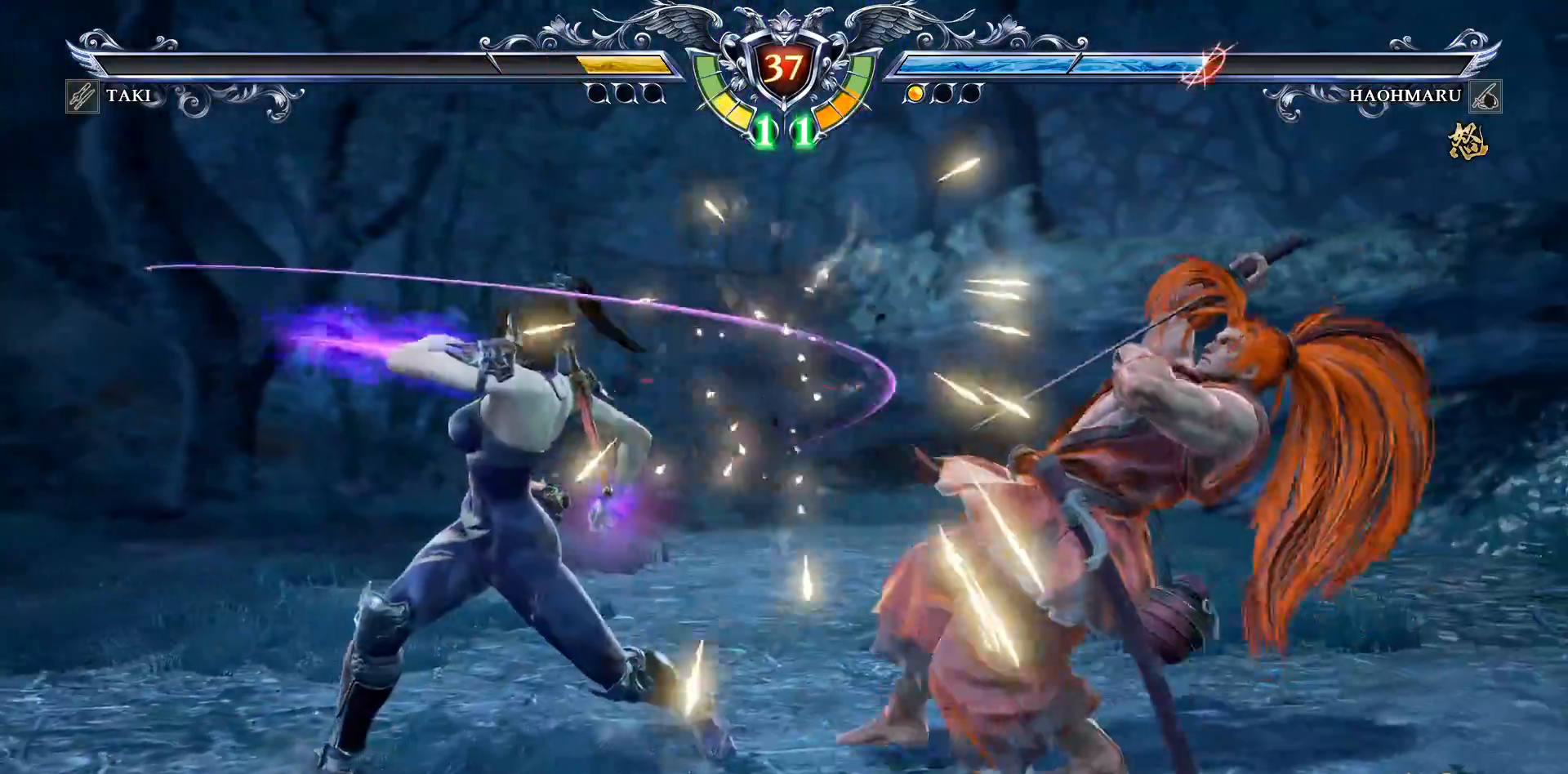
{"buttons": ["DPAD_UP"], "right_stick": "center", "events": [[17, "TRIANGLE", "up"], [83, "TRIANGLE", "down"], [183, "TRIANGLE", "up"], [233, "TRIANGLE", "down"], [333, "TRIANGLE", "up"], [383, "TRIANGLE", "down"], [450, "TRIANGLE", "up"]]}
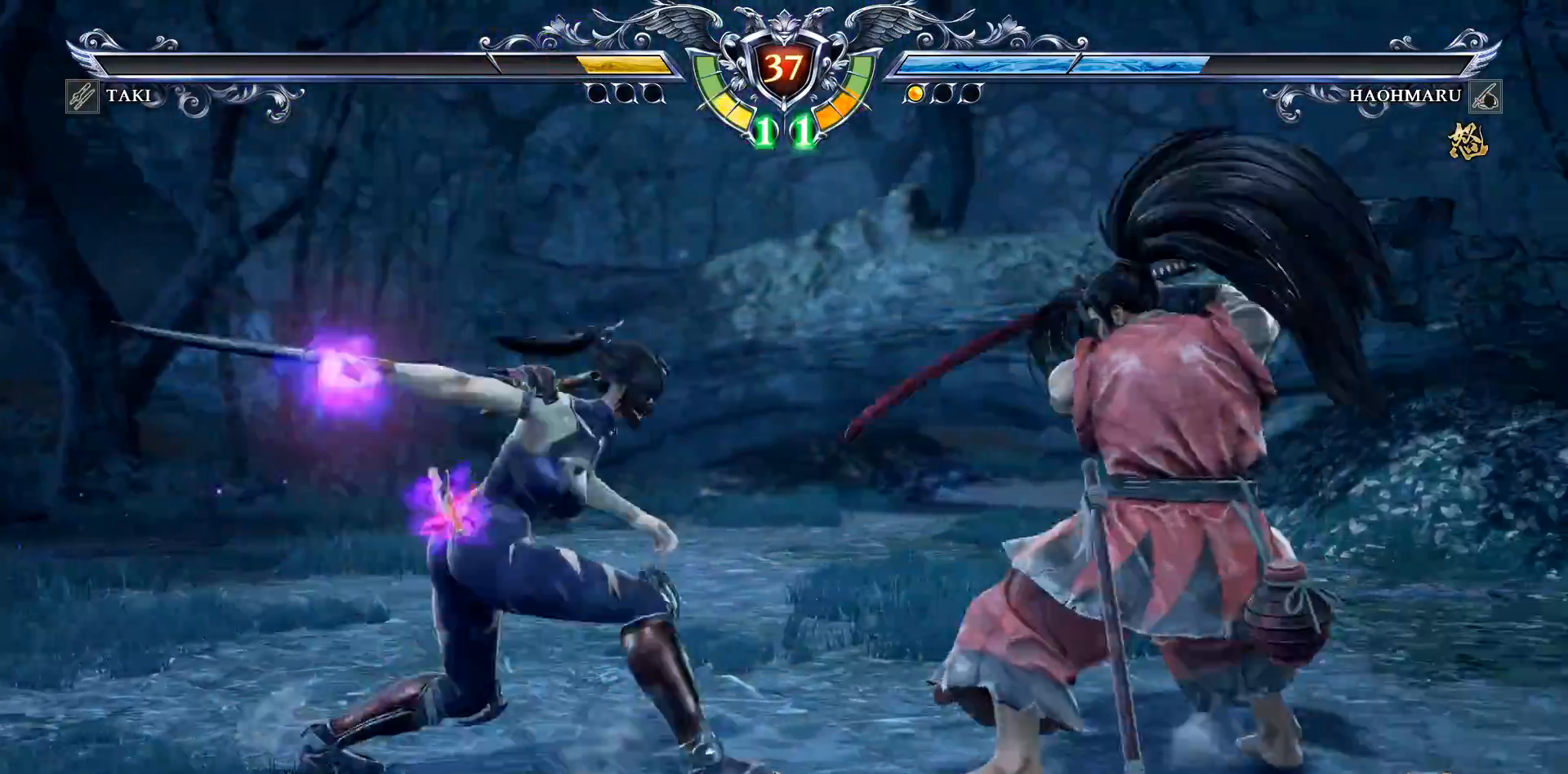
{"buttons": [], "right_stick": "center", "events": [[417, "DPAD_UP", "up"]]}
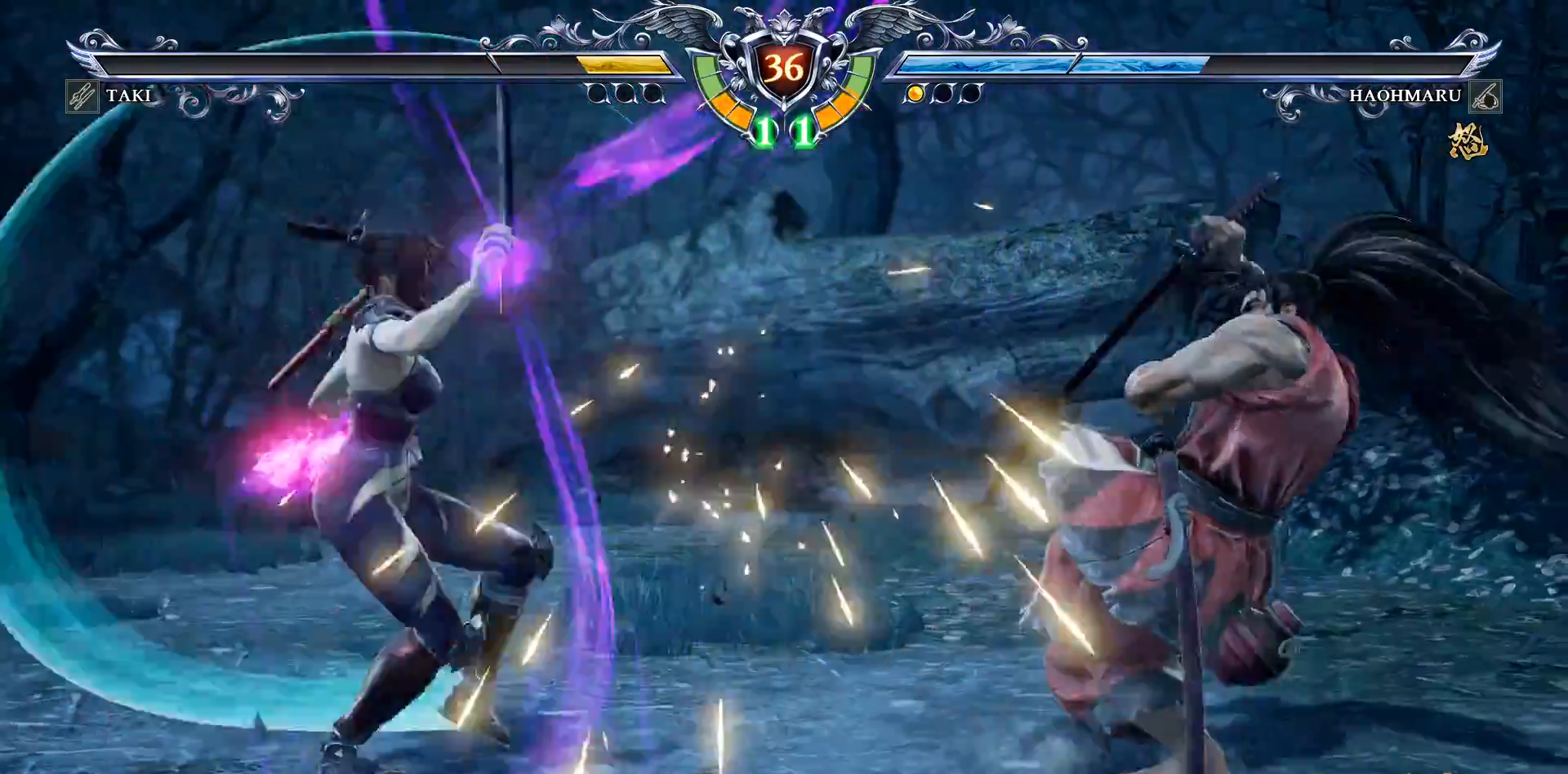
{"buttons": ["R2", "DPAD_RIGHT"], "right_stick": "center", "events": [[83, "DPAD_RIGHT", "down"], [133, "SQUARE", "down"], [250, "SQUARE", "up"], [383, "R2", "down"]]}
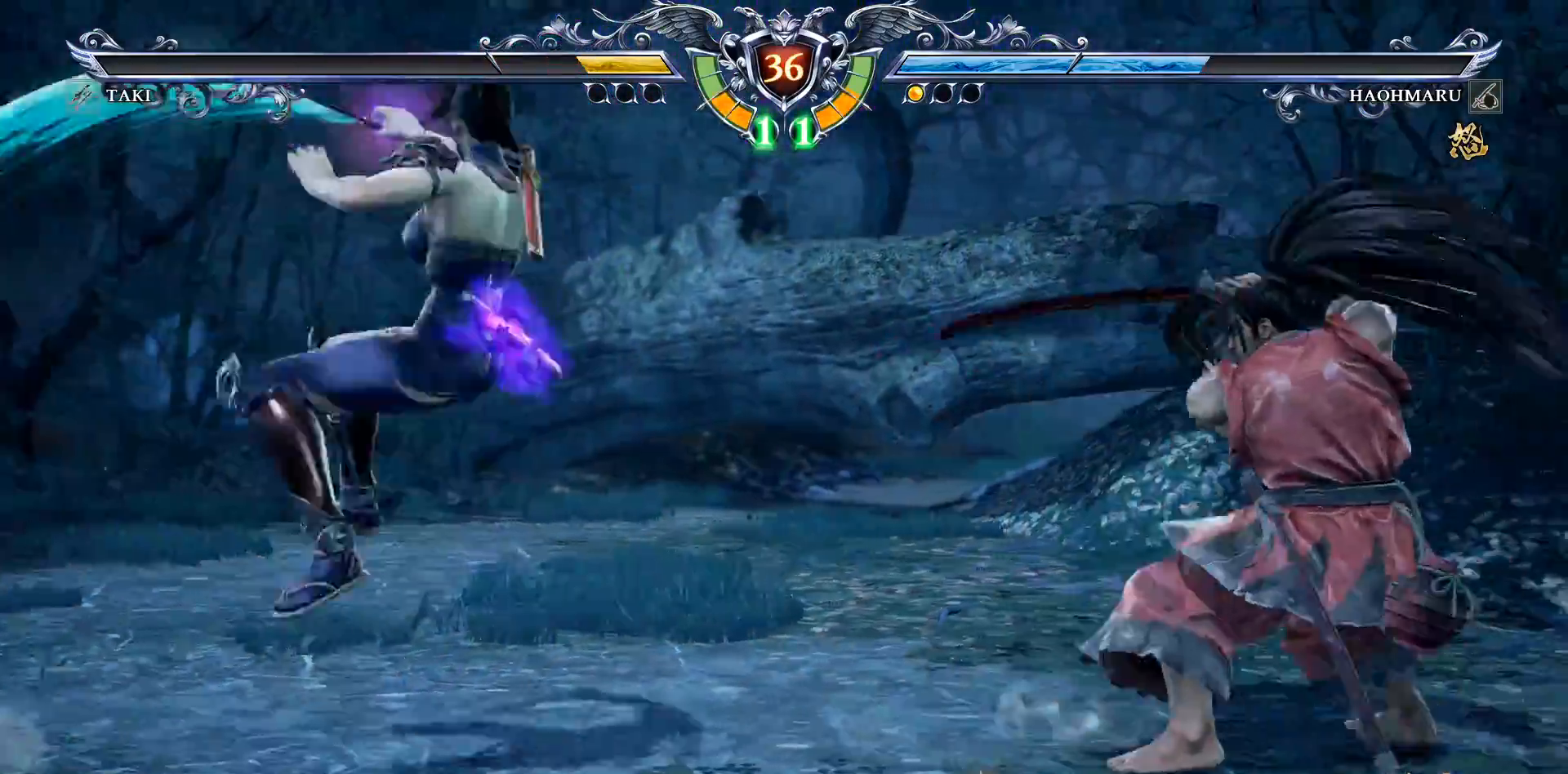
{"buttons": ["CIRCLE"], "right_stick": "center", "events": [[183, "R2", "up"], [200, "DPAD_RIGHT", "up"], [233, "CIRCLE", "down"]]}
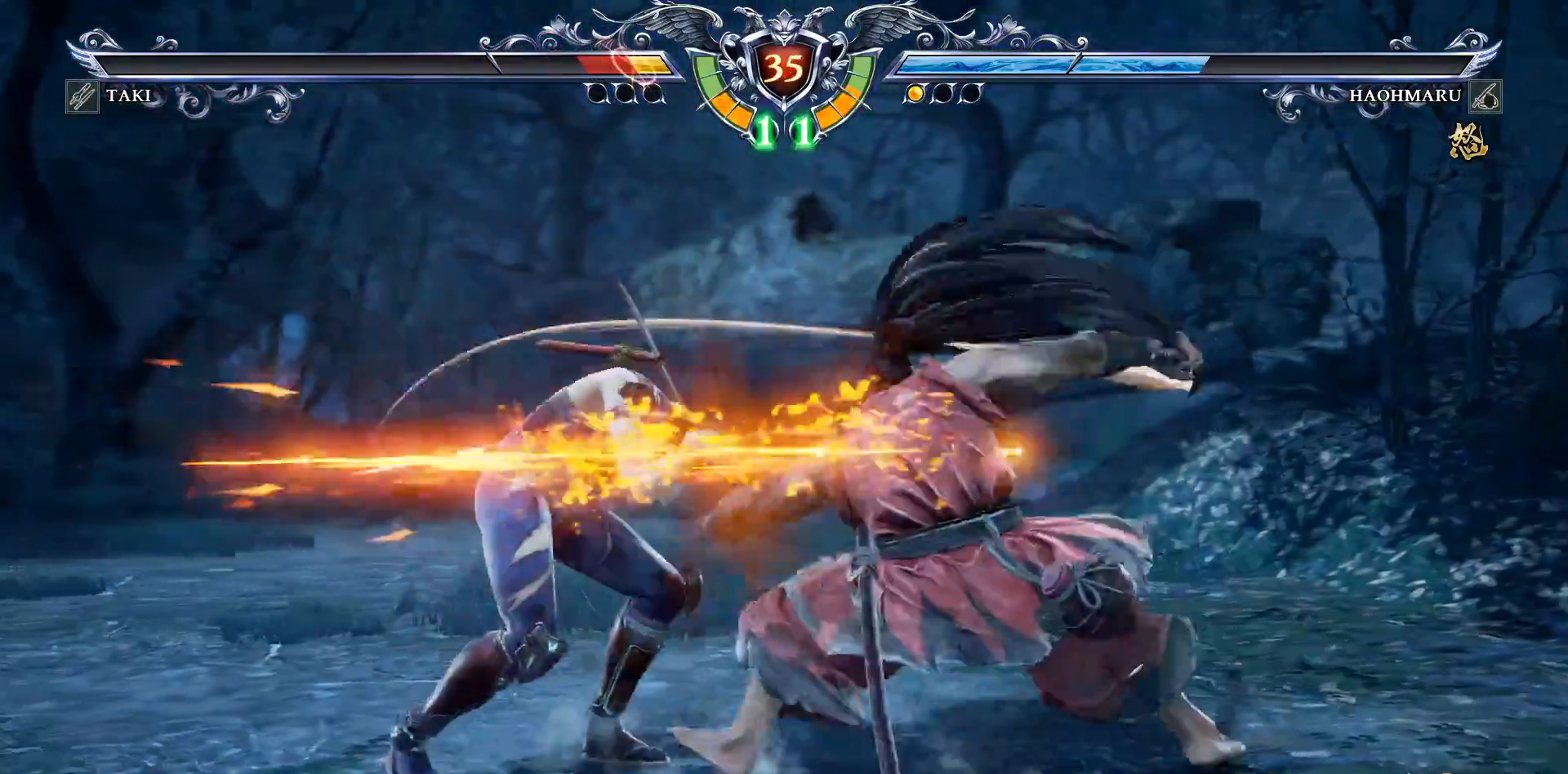
{"buttons": ["CROSS", "DPAD_DOWN"], "right_stick": "center", "events": [[17, "CIRCLE", "up"], [117, "CROSS", "down"], [300, "DPAD_DOWN", "down"]]}
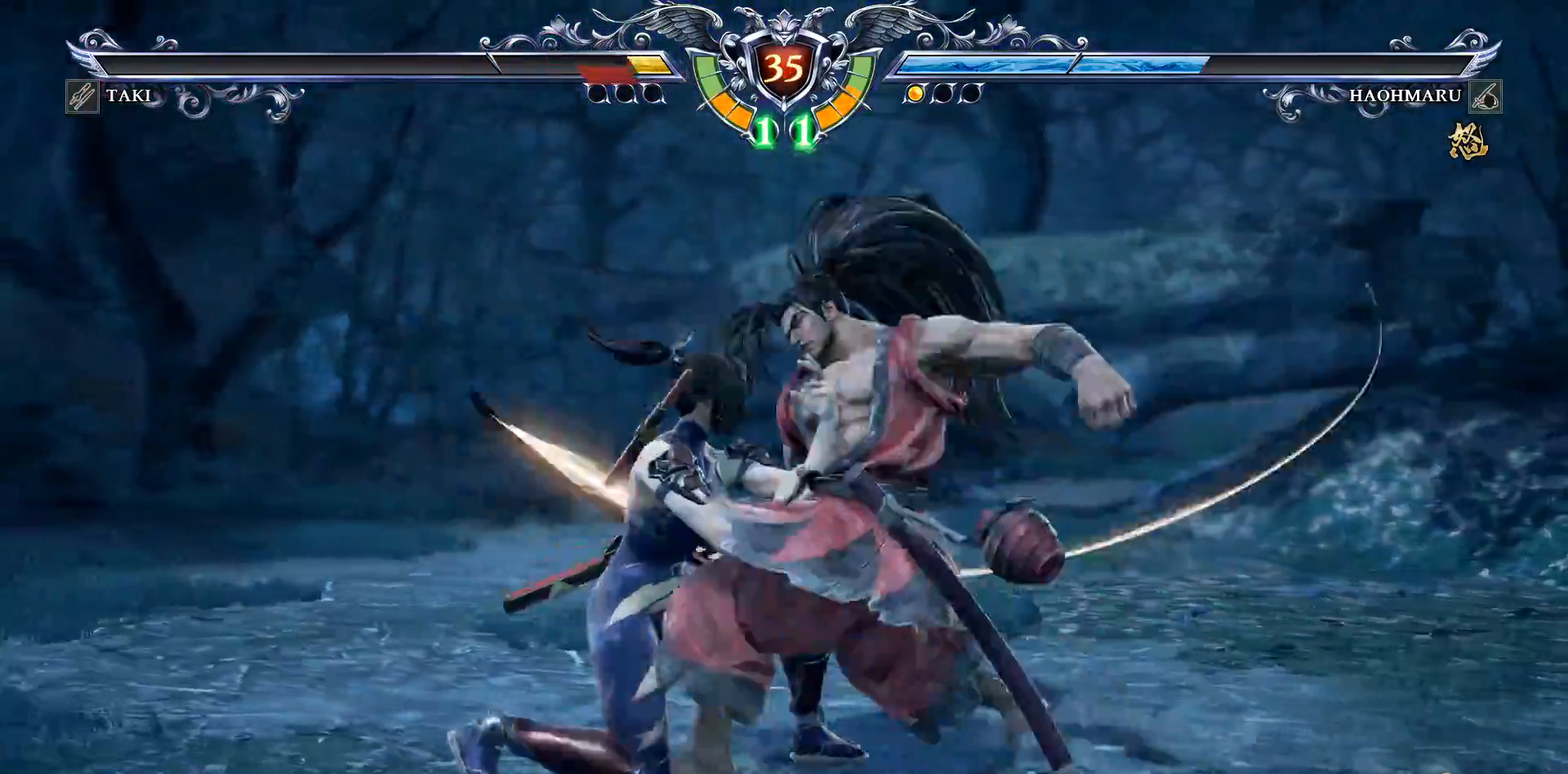
{"buttons": [], "right_stick": "center", "events": [[200, "DPAD_DOWN", "up"], [300, "CROSS", "up"]]}
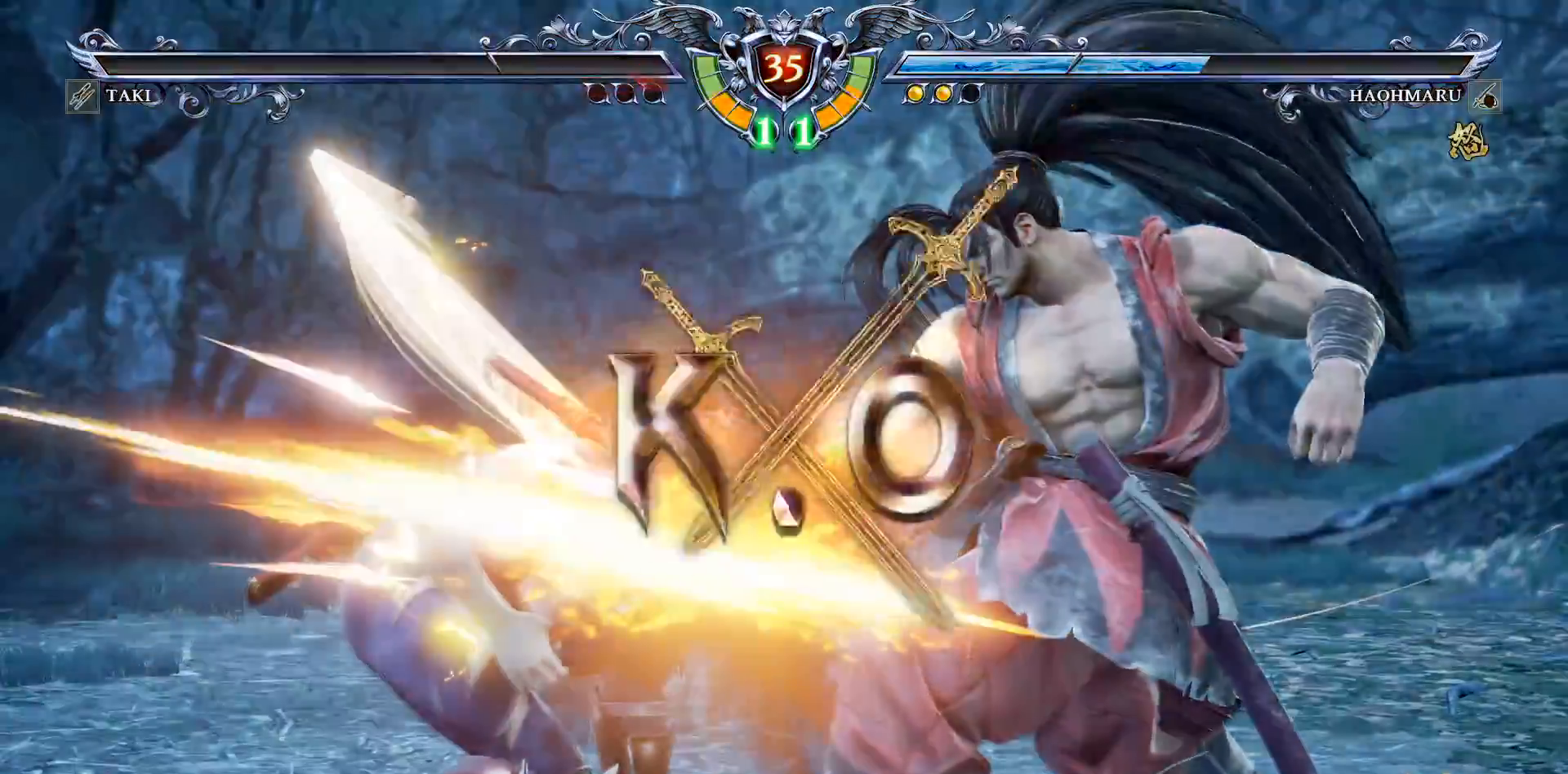
{"buttons": [], "right_stick": "center", "events": []}
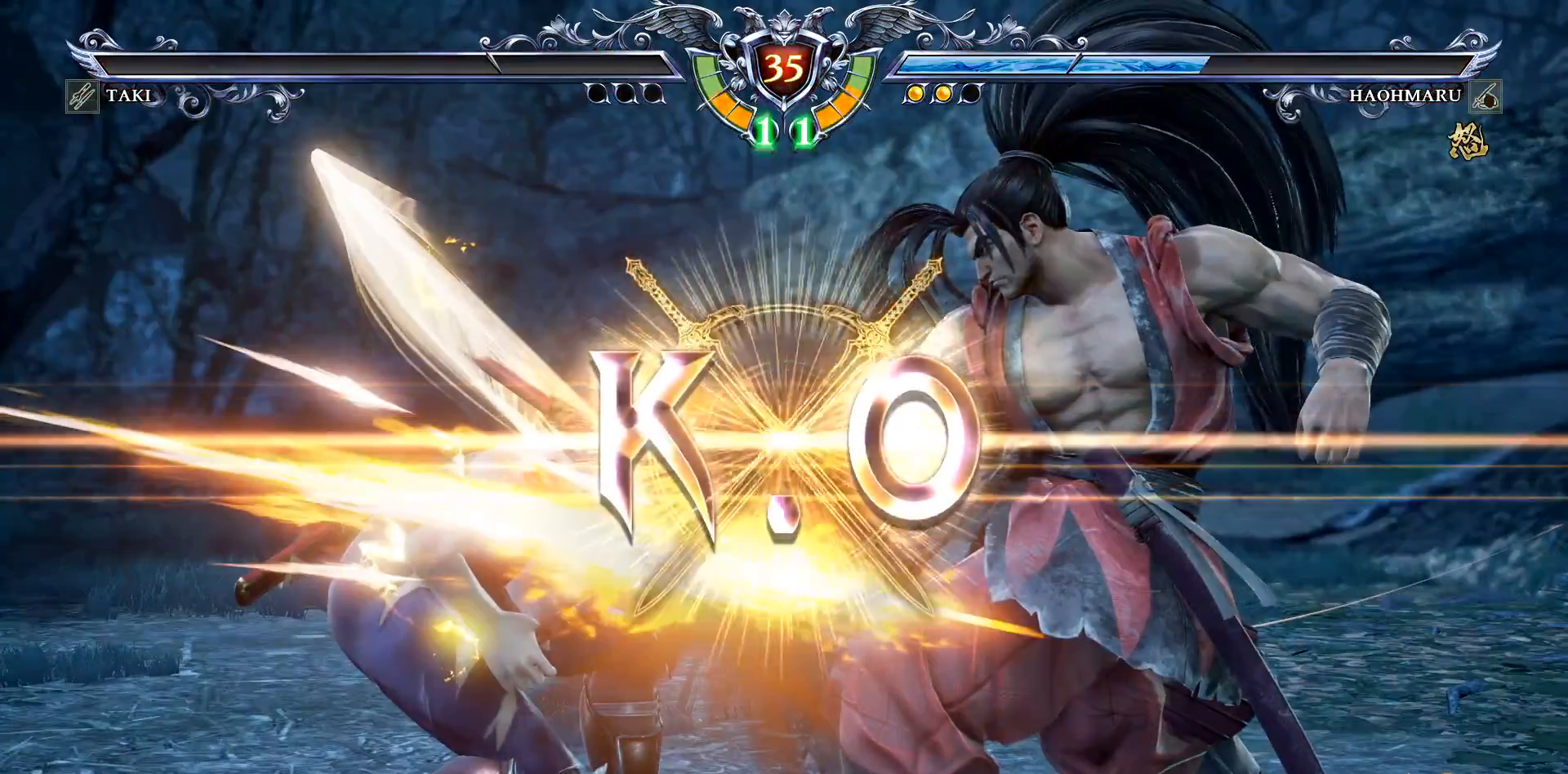
{"buttons": [], "right_stick": "center", "events": []}
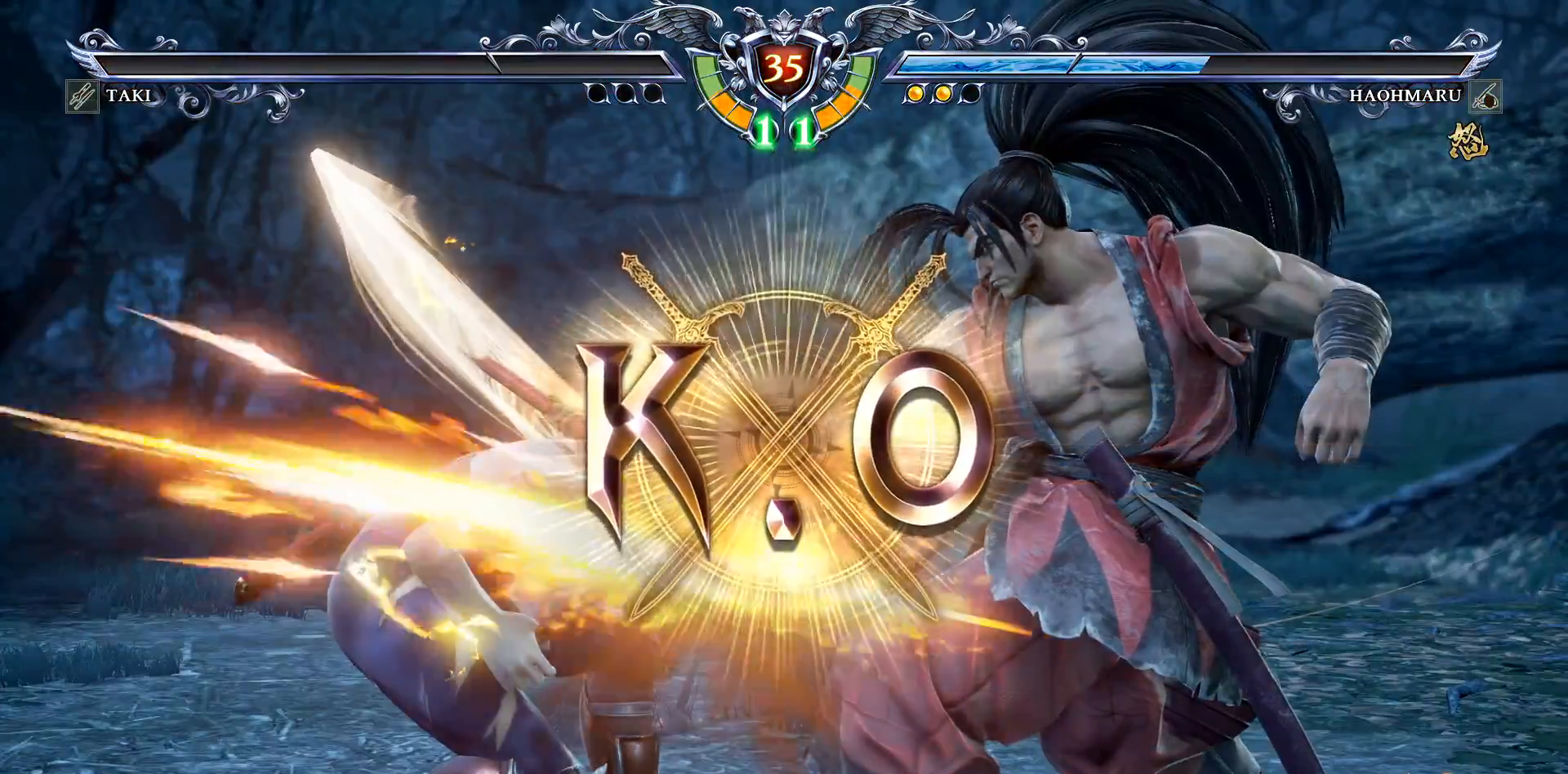
{"buttons": [], "right_stick": "center", "events": []}